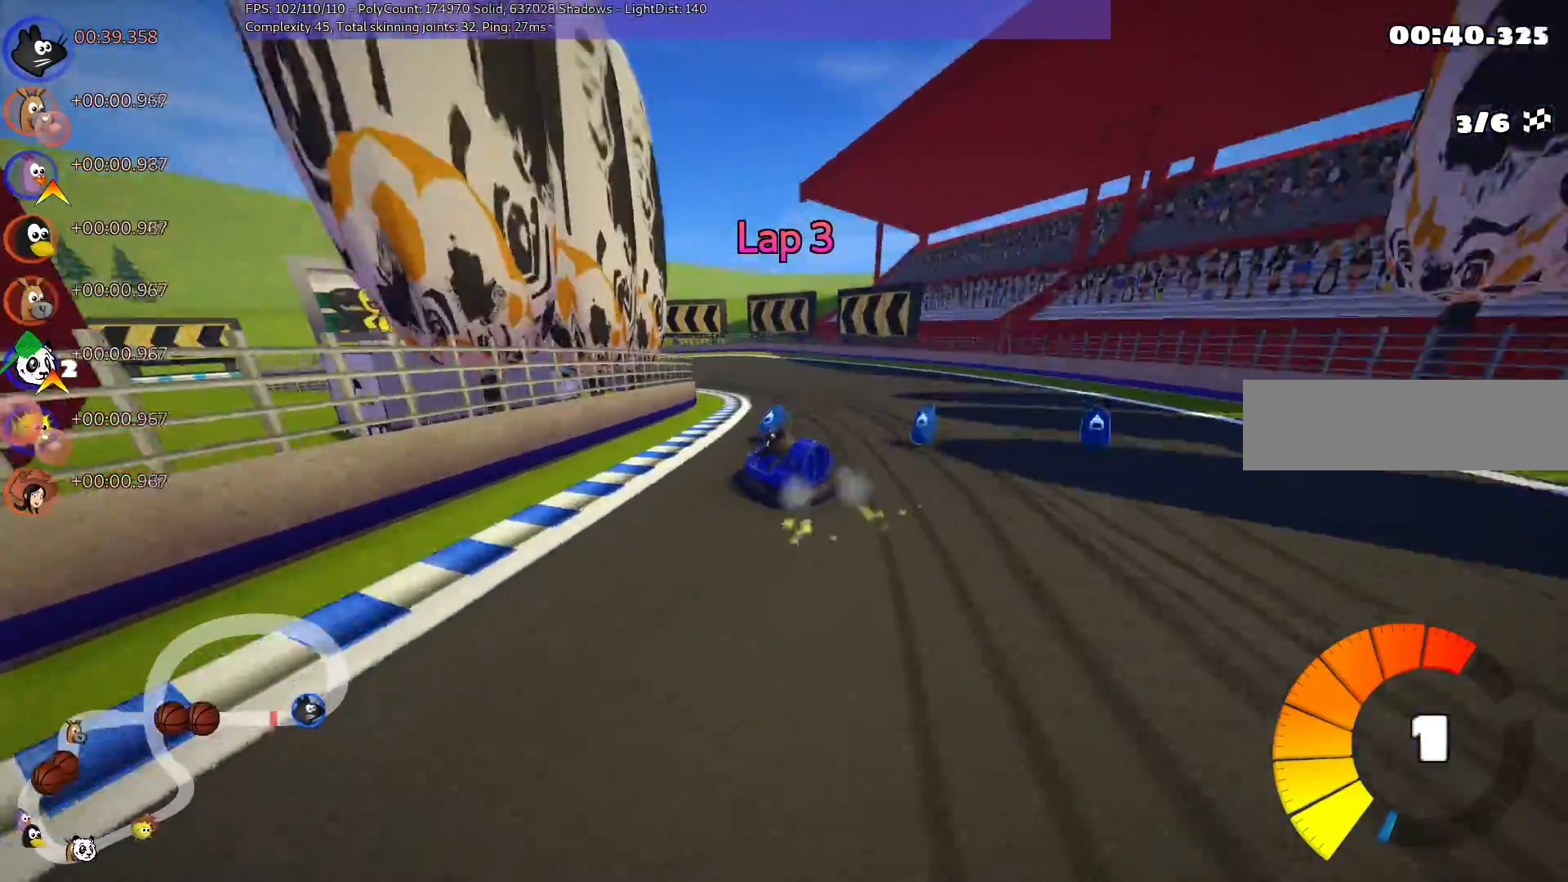
Gameplay with keyboard; each line is a JSON object with the keys held at the frame after it. "events" lists presses ("down") and releases ("up") of ".", "/", "alt_r", "b", "c", "comma", "ctrl_r", "d", "down", "f", "g", "h", "j", "k", "l", "left", "m", "n", "quote", "return", "right", "semicolon", "shift_r", "space", "super", "up" and "v" between this image and that frame as [ms after this image, input, new state], when the widget could be followed in between. No other keys are recorded. Mouse input is not recorded.
{"keys": ["left", "m", "right", "up"], "events": [[33, "right", "down"], [83, "left", "up"], [200, "left", "down"], [350, "left", "up"], [450, "left", "down"]]}
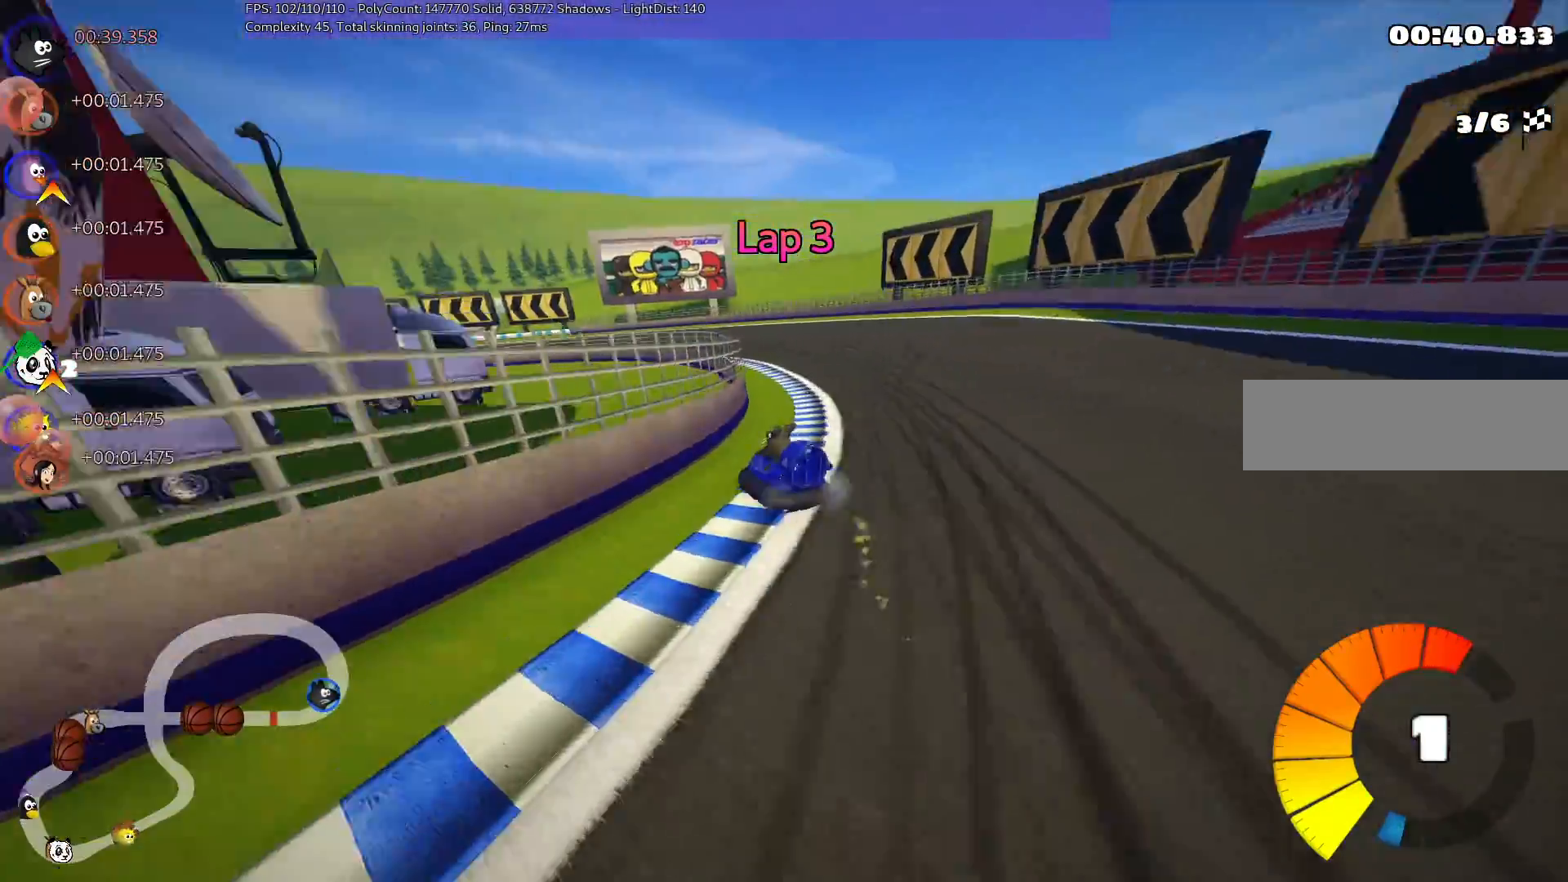
{"keys": ["left", "m", "right", "up"], "events": [[233, "n", "down"], [333, "n", "up"]]}
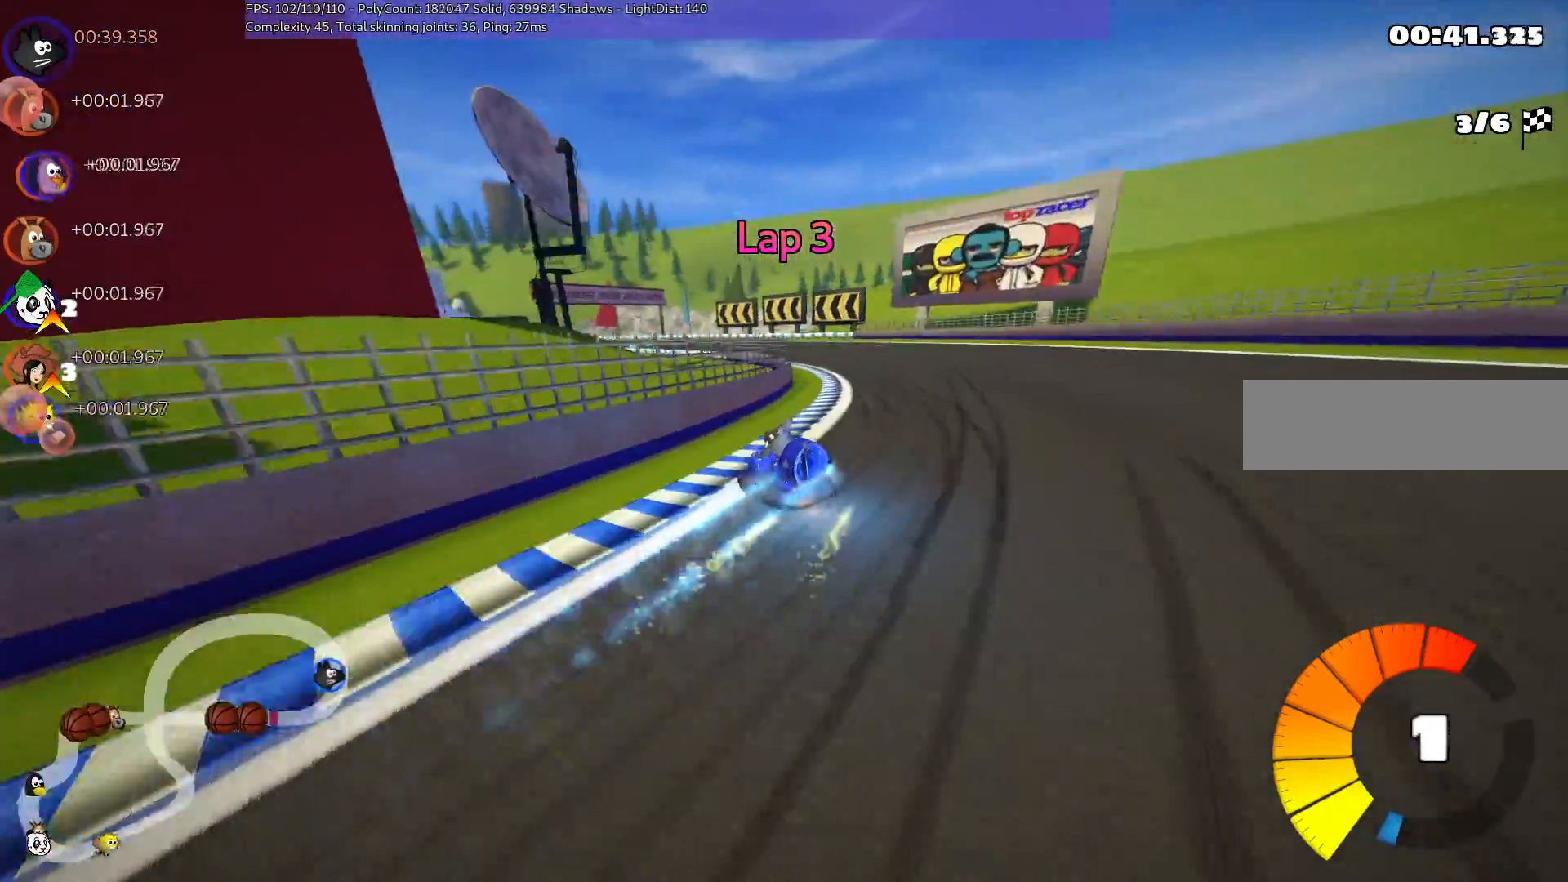
{"keys": ["left", "m", "right", "up"], "events": [[150, "left", "up"], [383, "left", "down"]]}
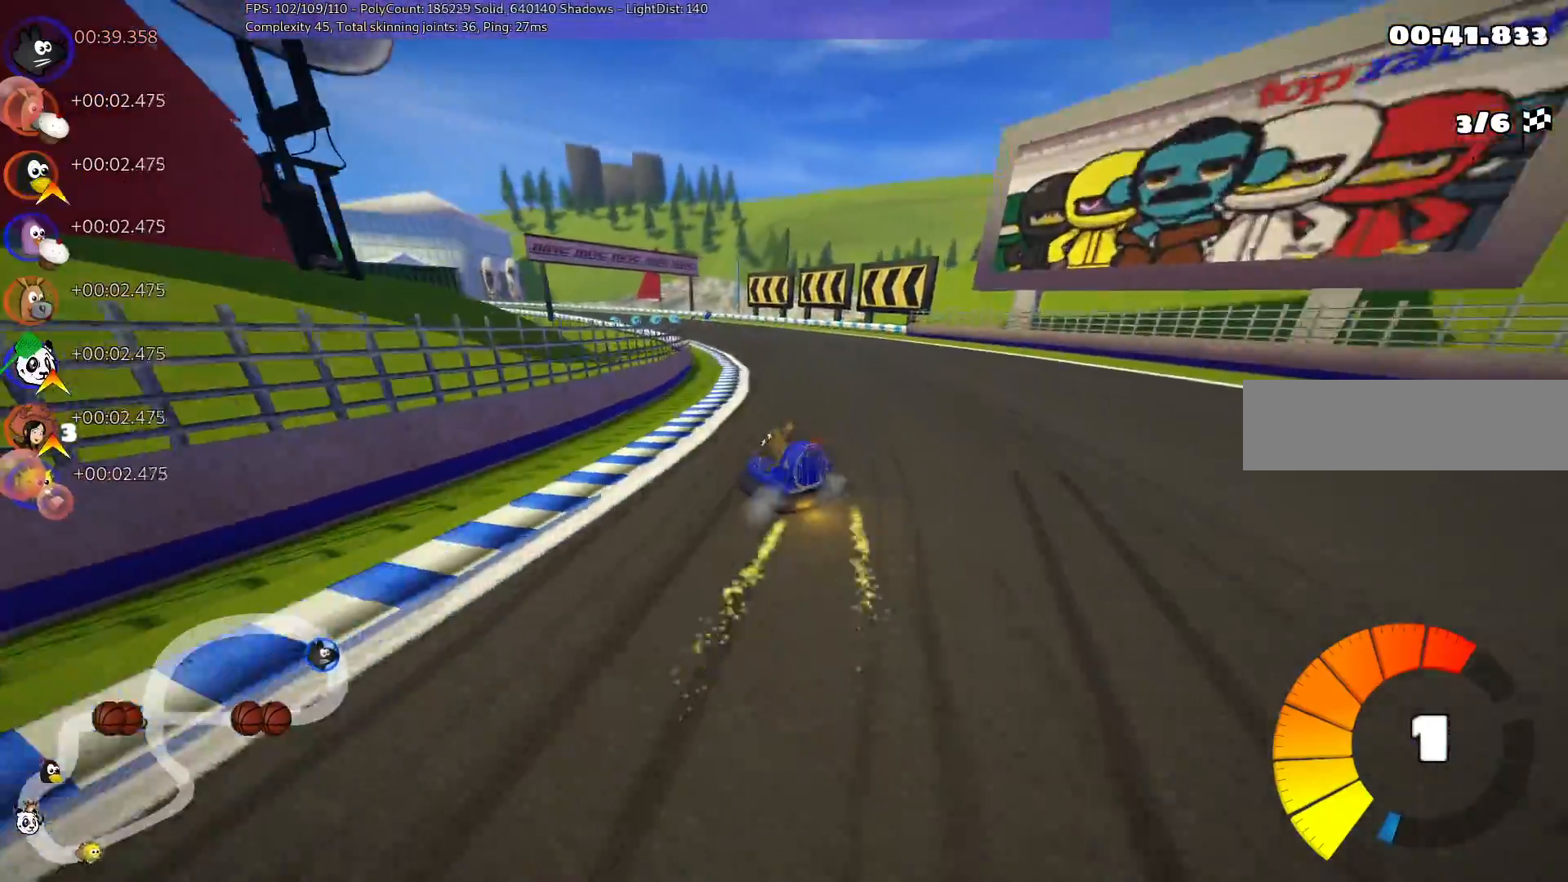
{"keys": ["m", "right", "up"], "events": [[117, "left", "up"], [350, "left", "down"], [433, "left", "up"]]}
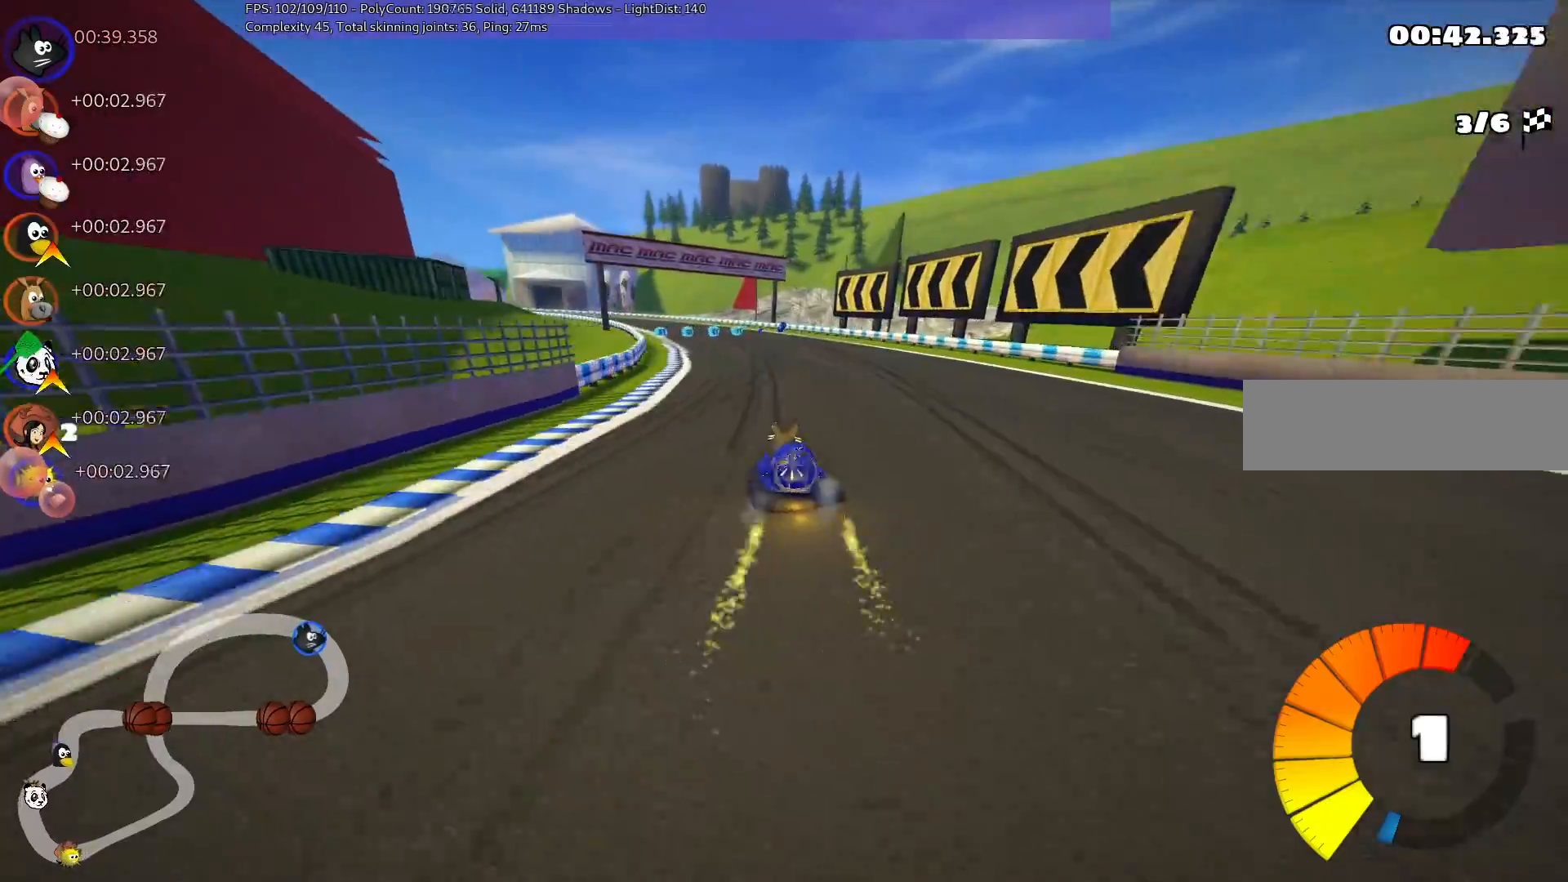
{"keys": ["m", "right", "up"], "events": []}
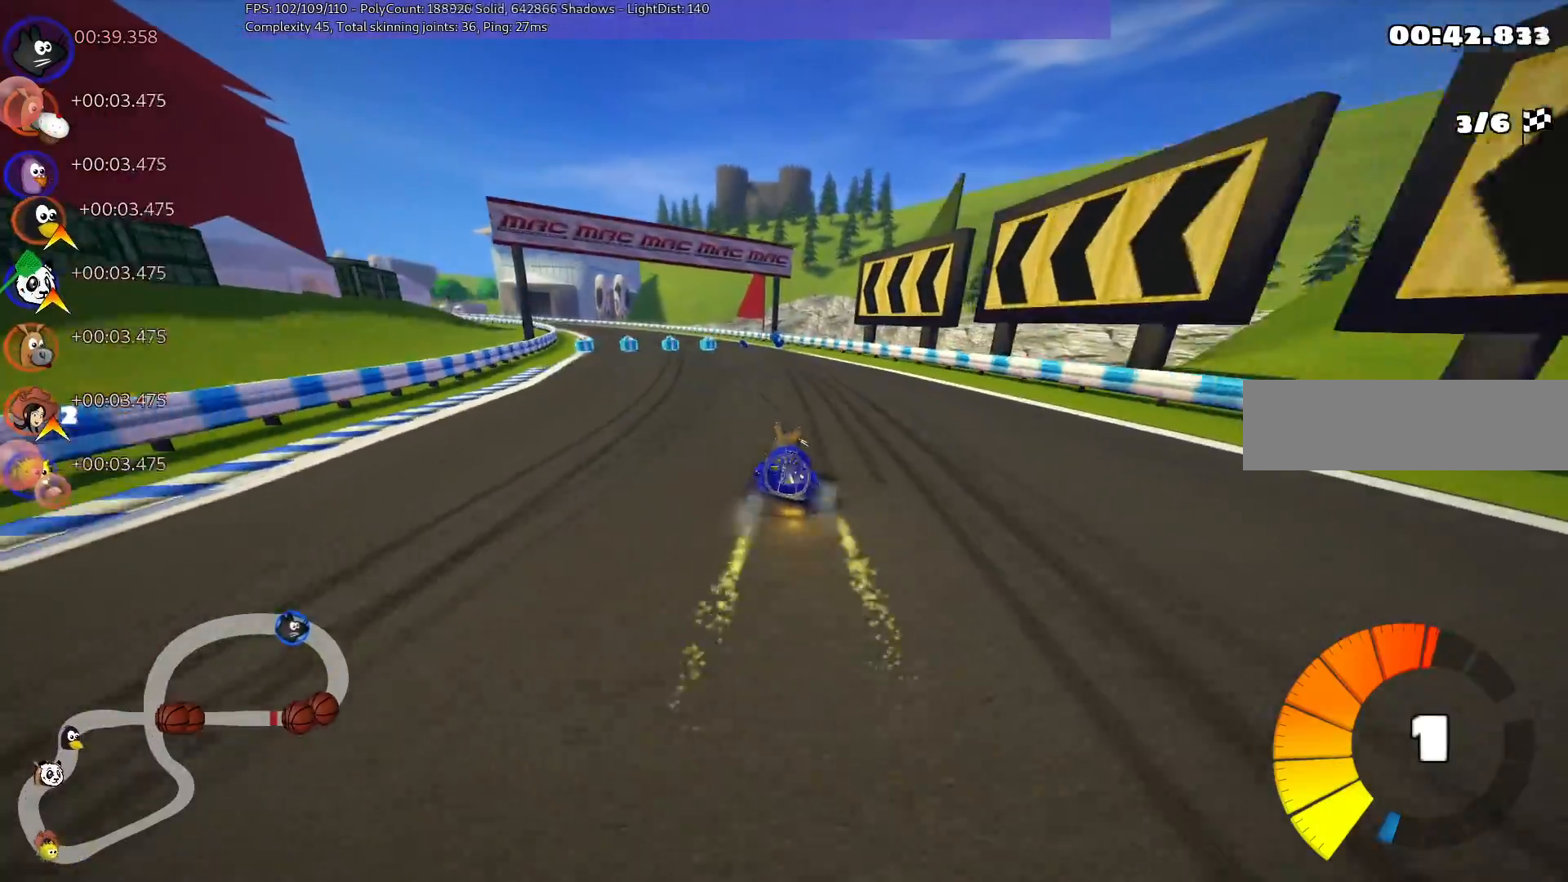
{"keys": ["up"], "events": [[383, "n", "down"], [467, "m", "up"], [467, "n", "up"], [467, "right", "up"]]}
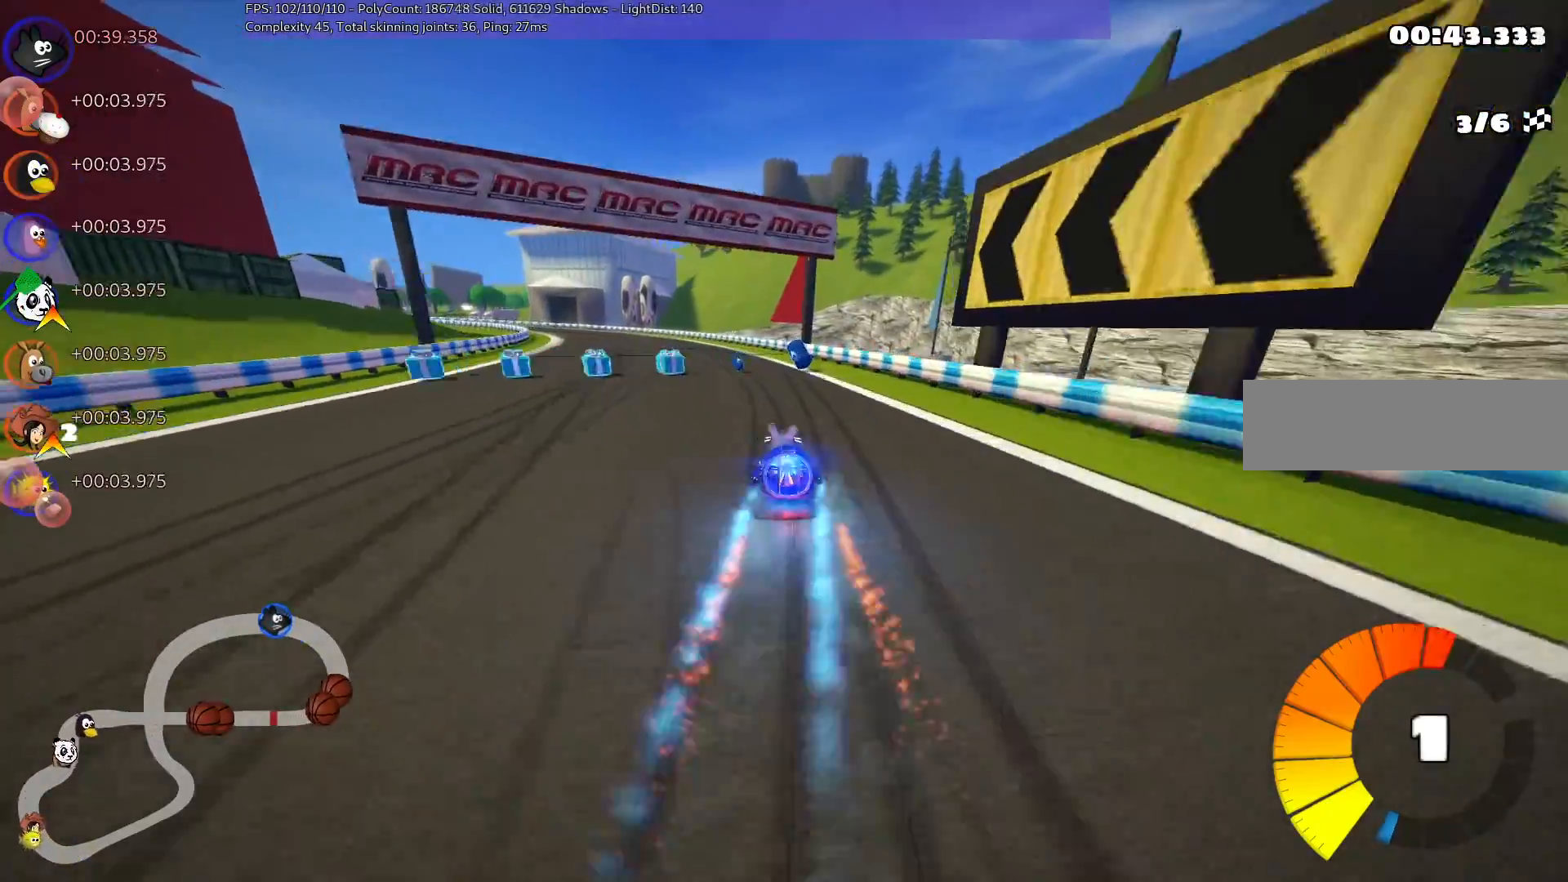
{"keys": ["left", "up"], "events": [[200, "left", "down"]]}
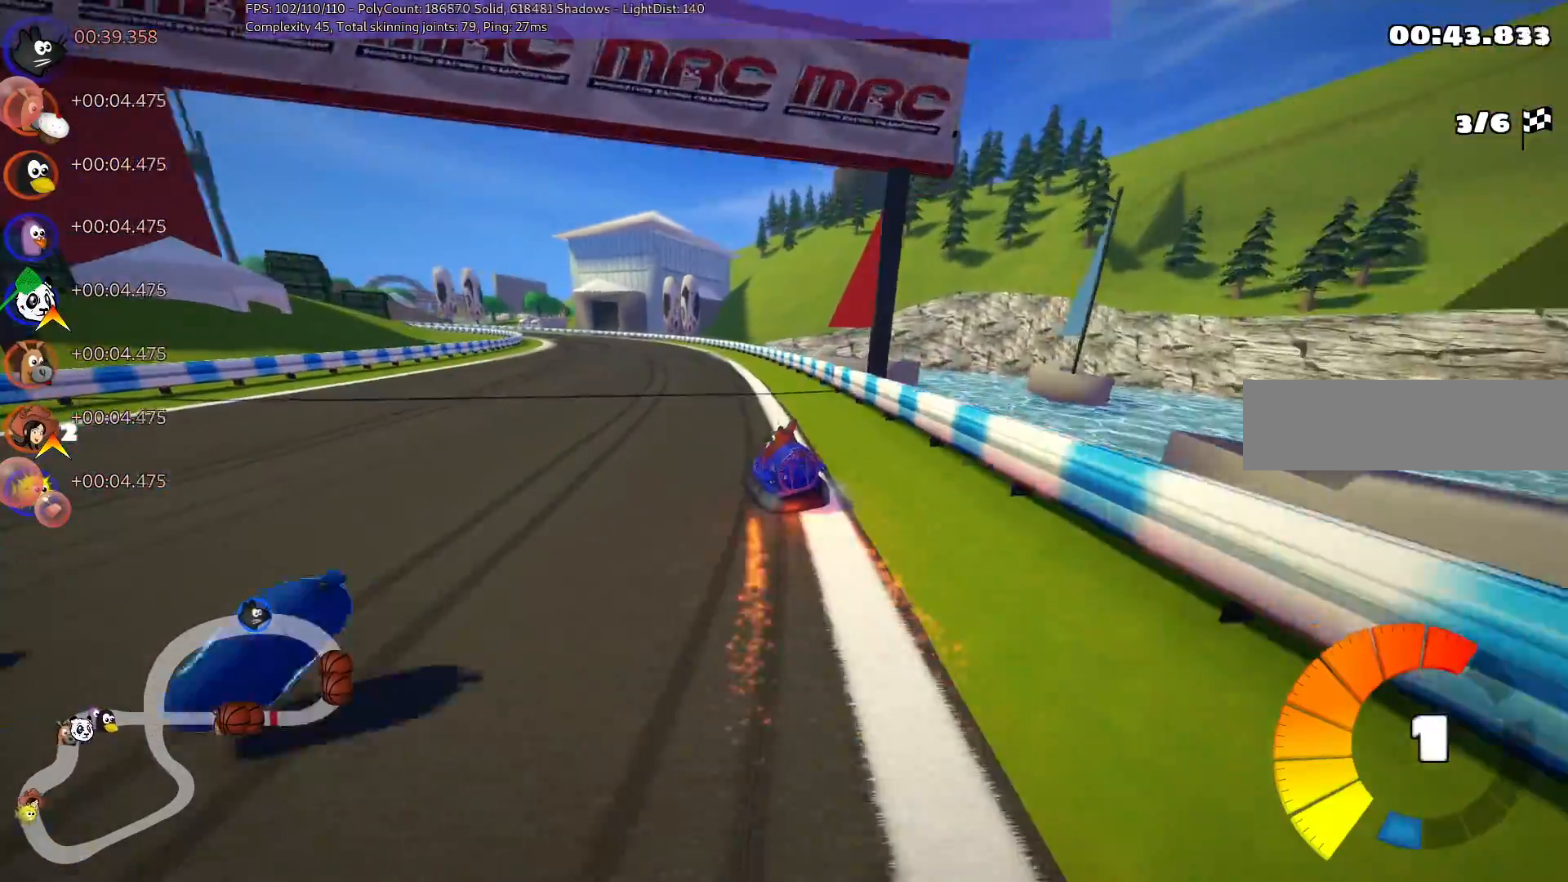
{"keys": ["m", "right", "up"], "events": [[33, "left", "up"], [167, "left", "down"], [167, "m", "down"], [167, "n", "down"], [250, "right", "down"], [300, "left", "up"], [300, "n", "up"]]}
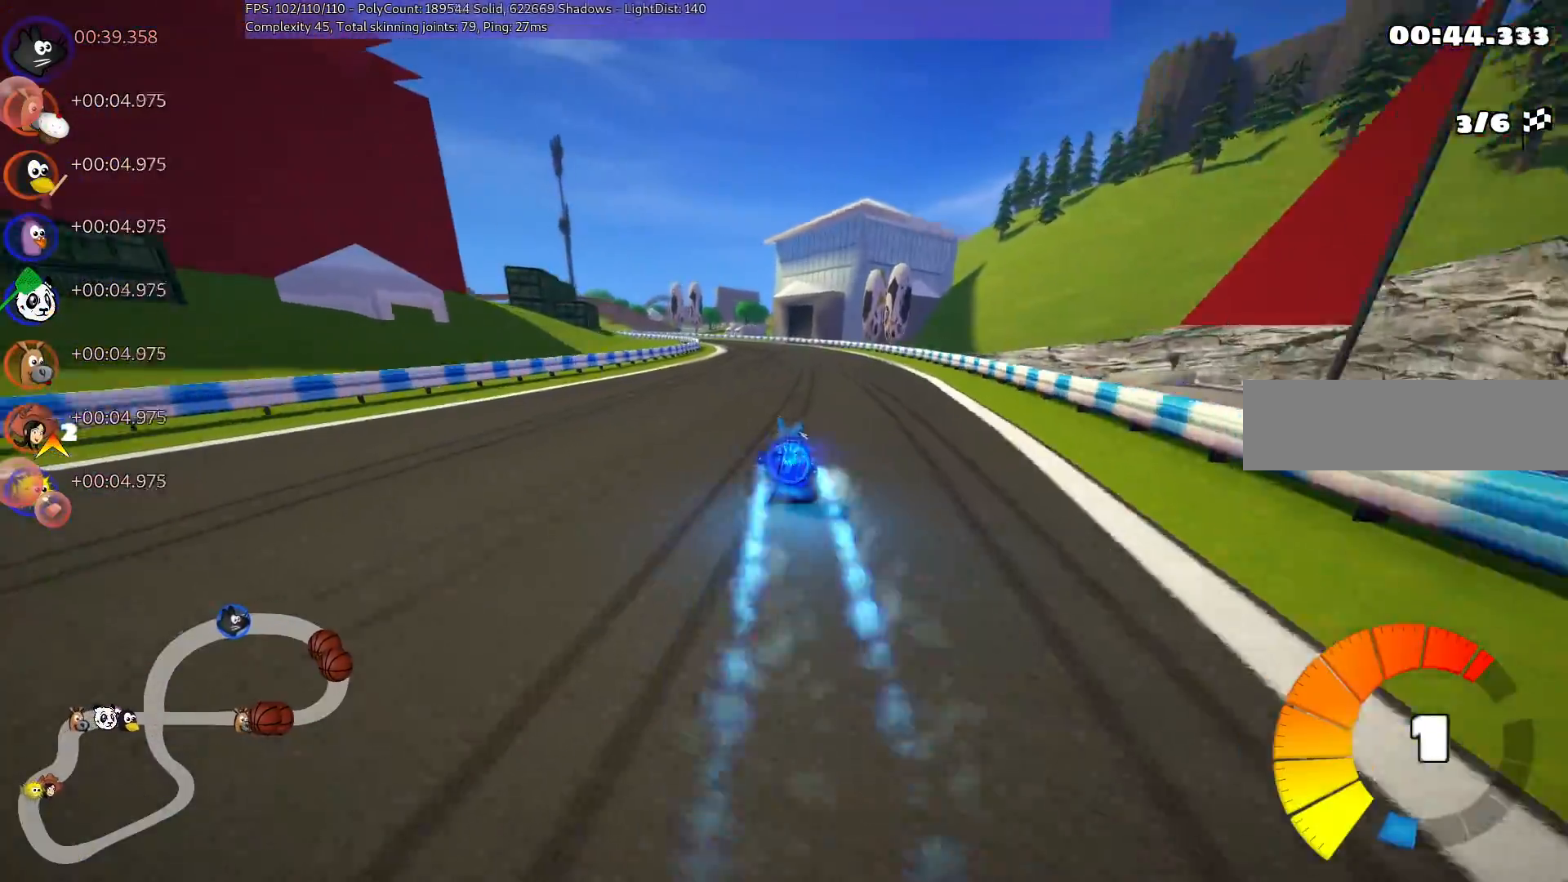
{"keys": ["m", "right", "up"], "events": []}
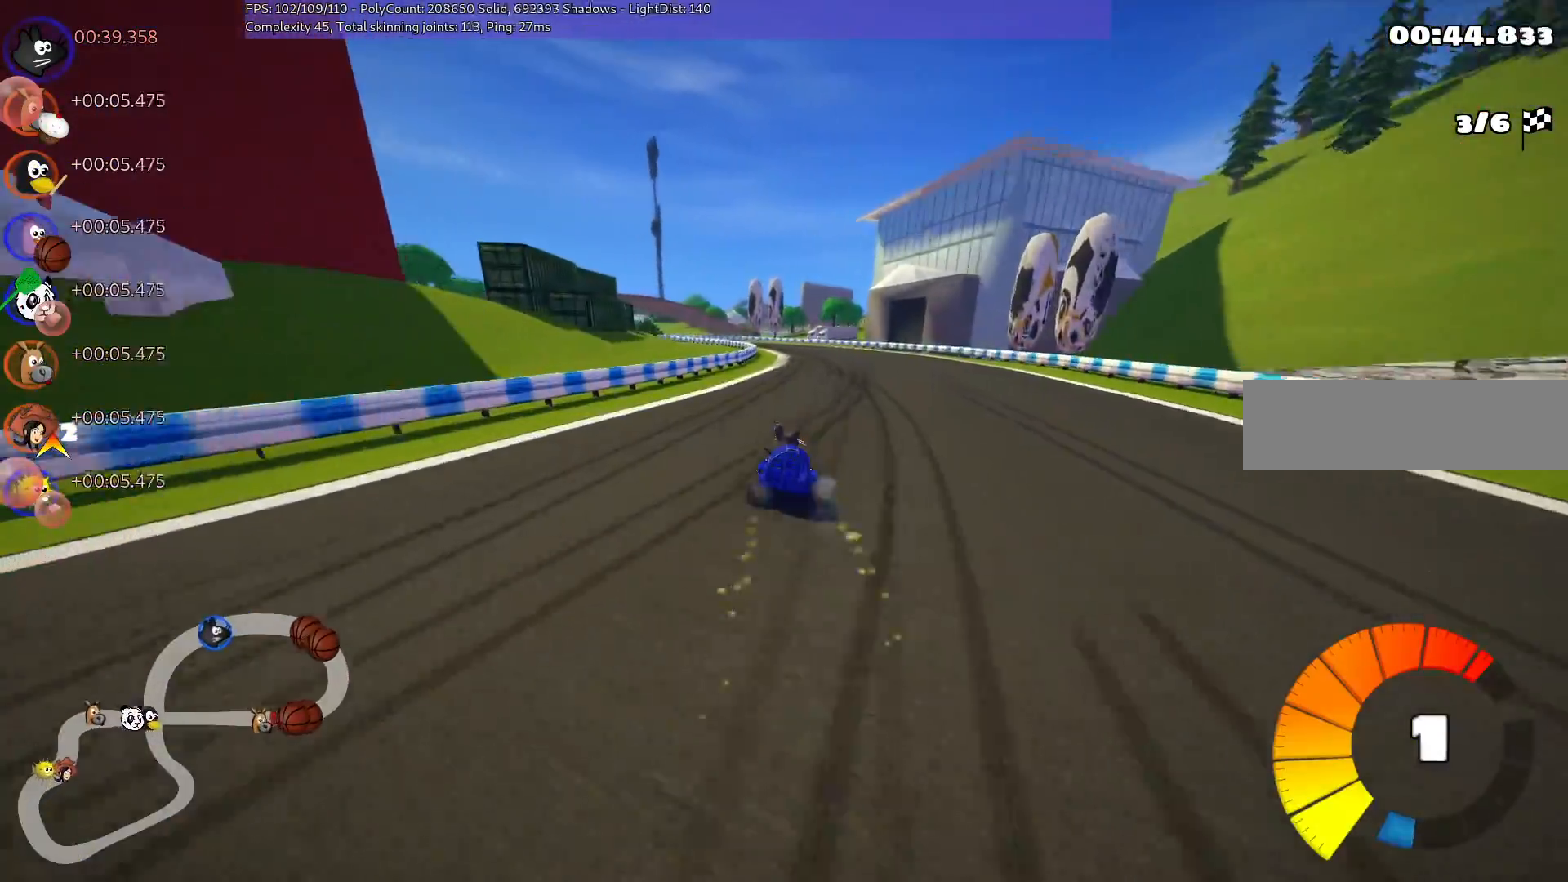
{"keys": ["m", "right", "up"], "events": []}
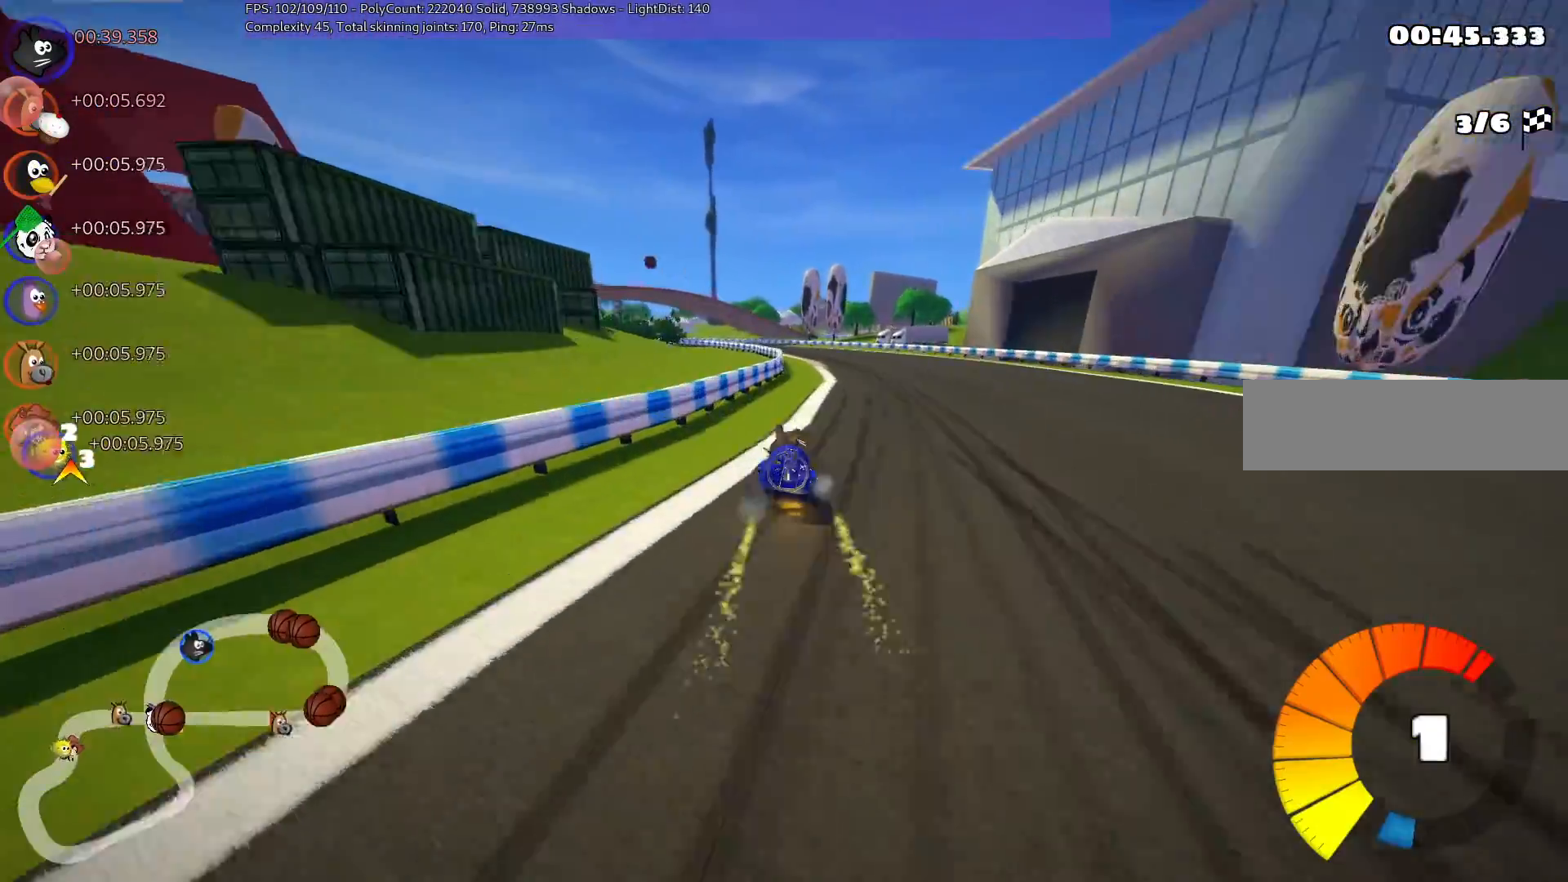
{"keys": ["m", "right", "up"], "events": [[17, "n", "down"], [167, "n", "up"]]}
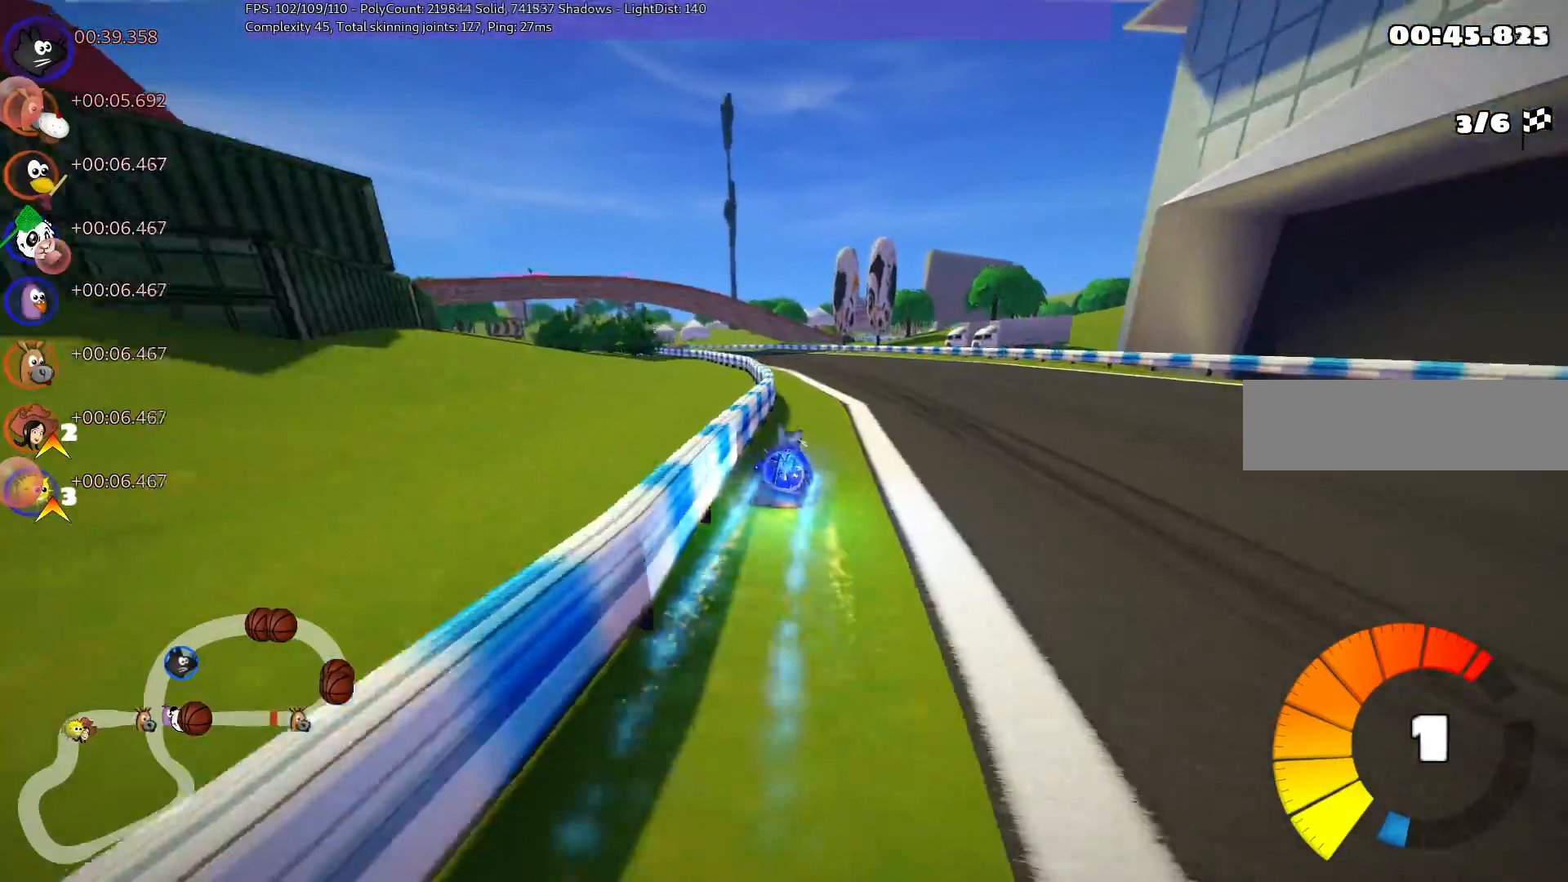
{"keys": ["m", "right", "up"], "events": [[267, "left", "down"], [450, "left", "up"]]}
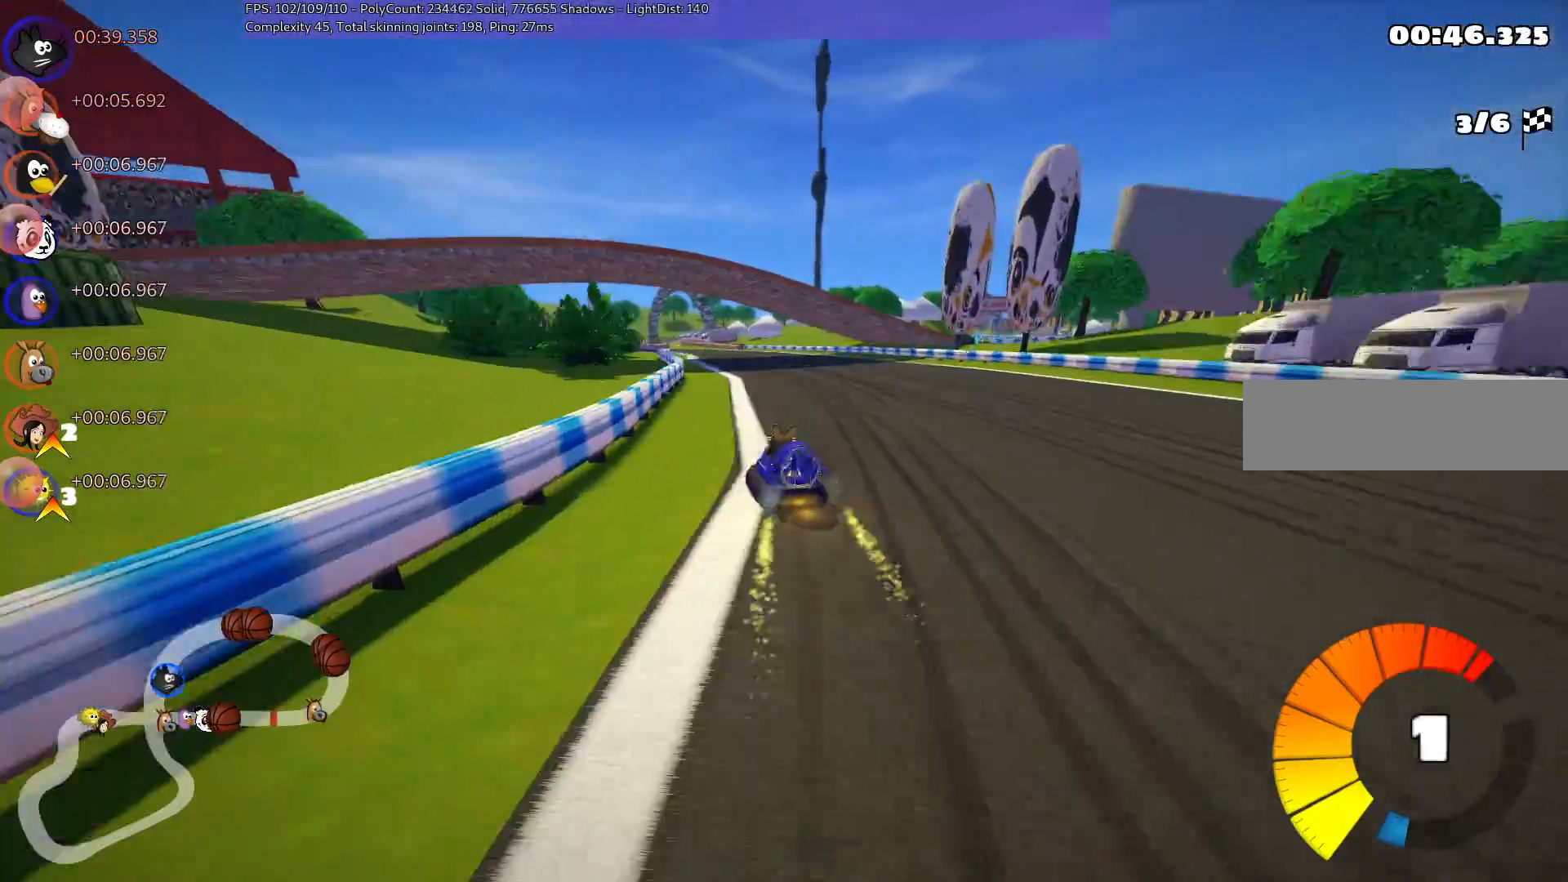
{"keys": ["m", "right", "up"], "events": [[83, "left", "down"], [367, "left", "up"]]}
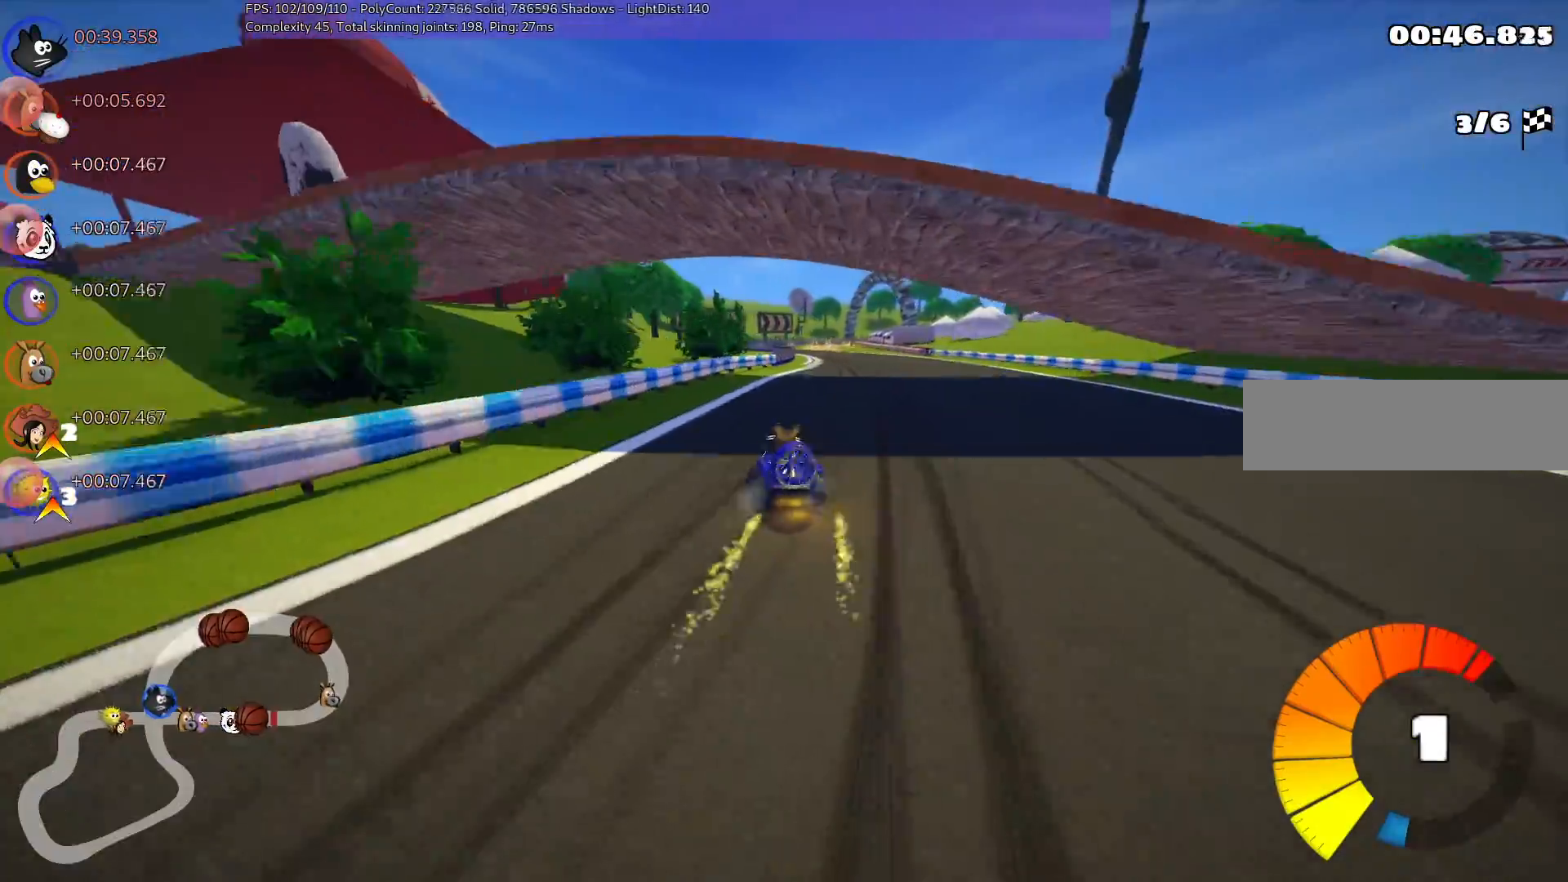
{"keys": ["m", "n", "right", "up"], "events": [[433, "n", "down"]]}
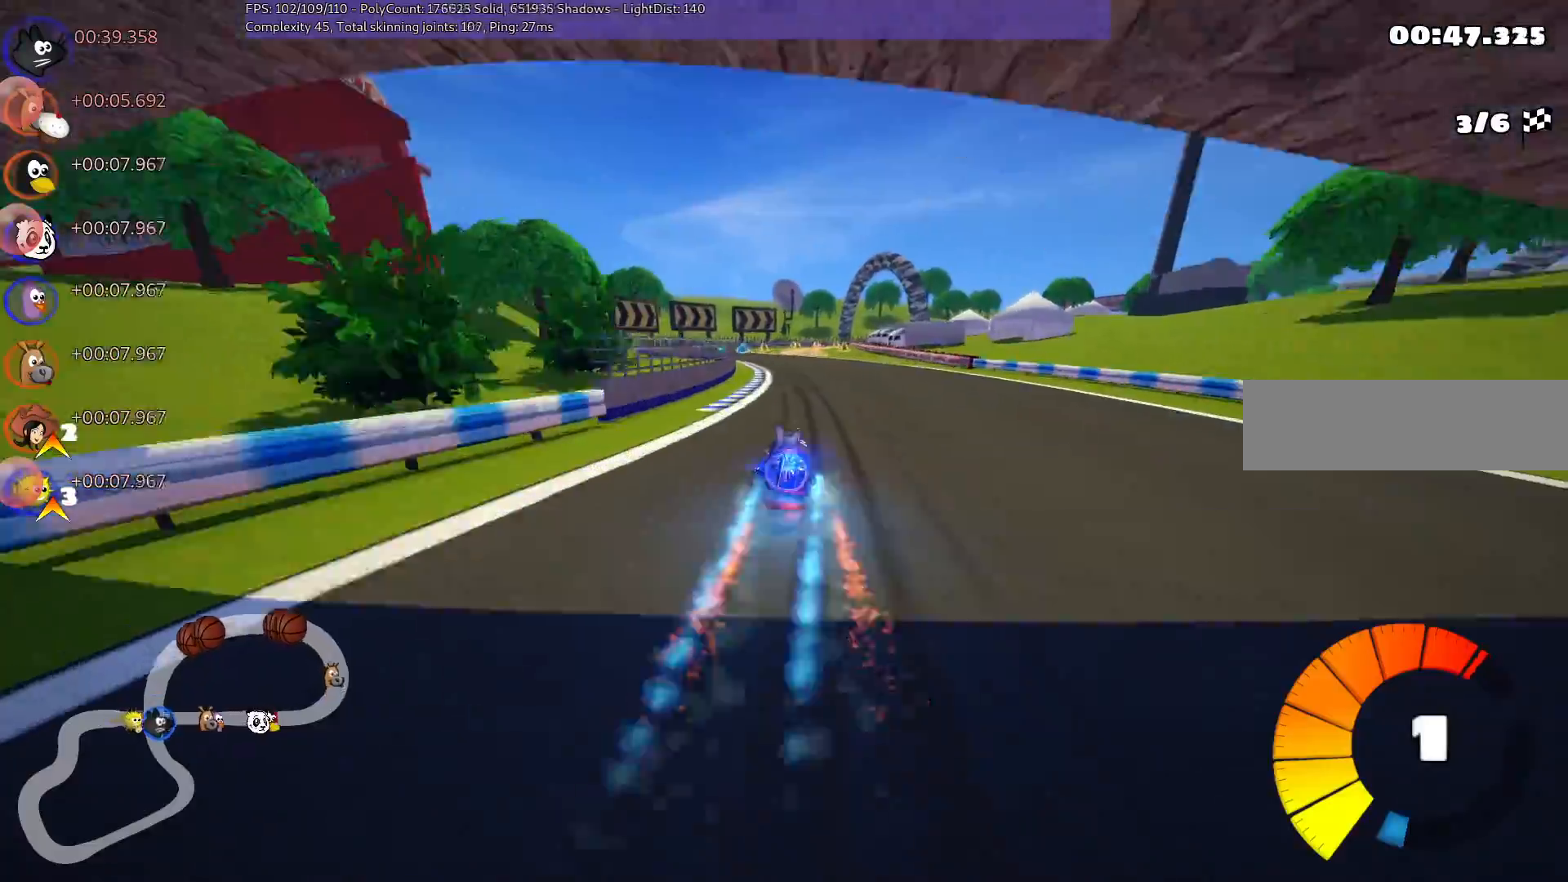
{"keys": ["up"], "events": [[17, "m", "up"], [67, "n", "up"], [67, "right", "up"]]}
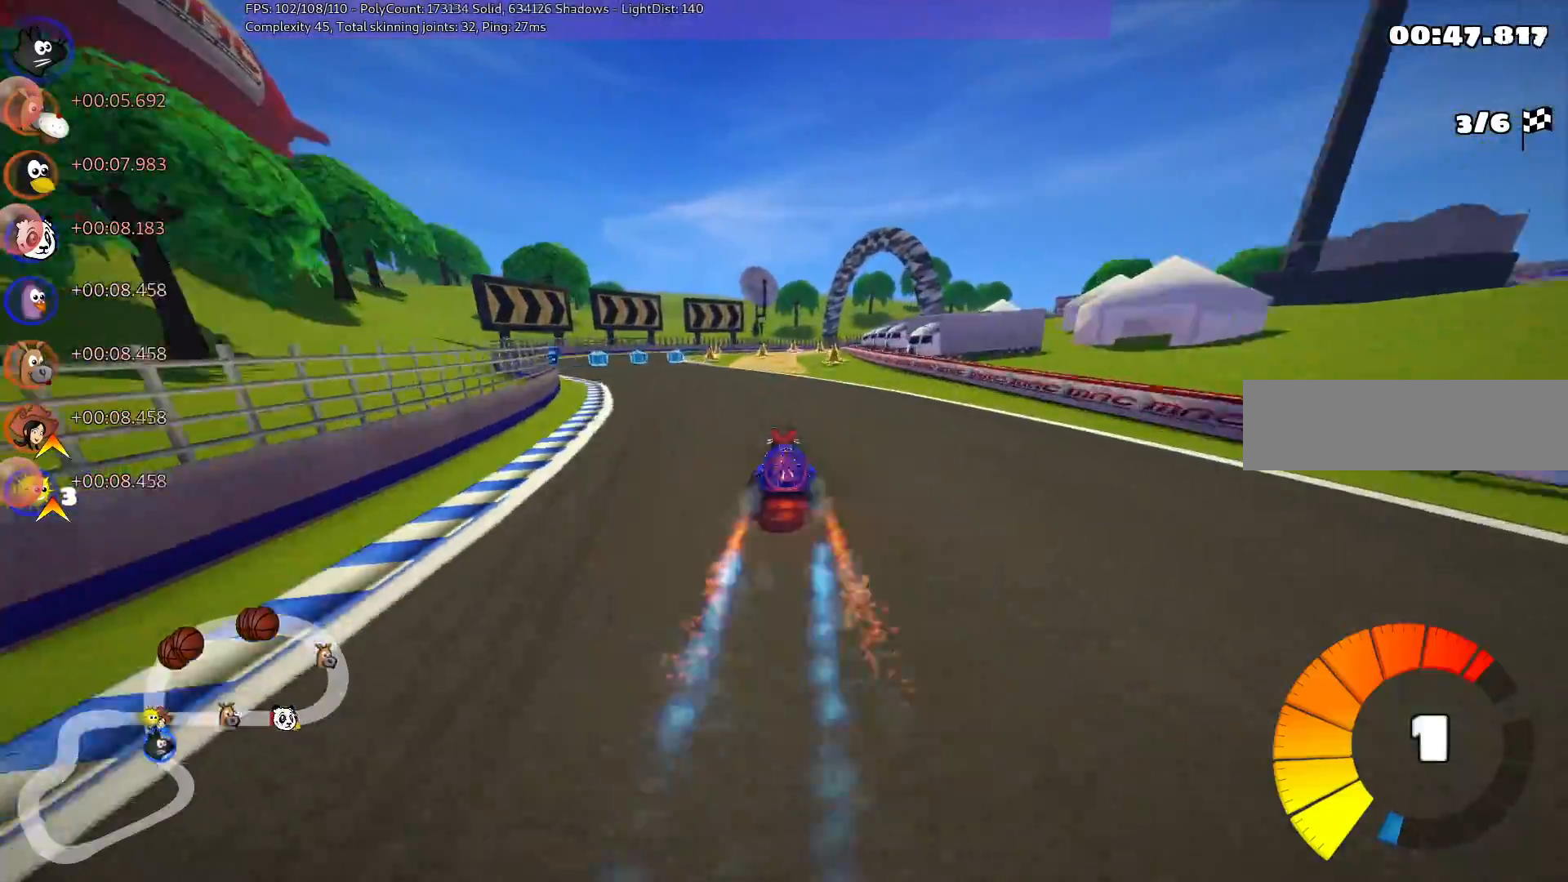
{"keys": ["up"], "events": [[83, "right", "down"], [183, "right", "up"]]}
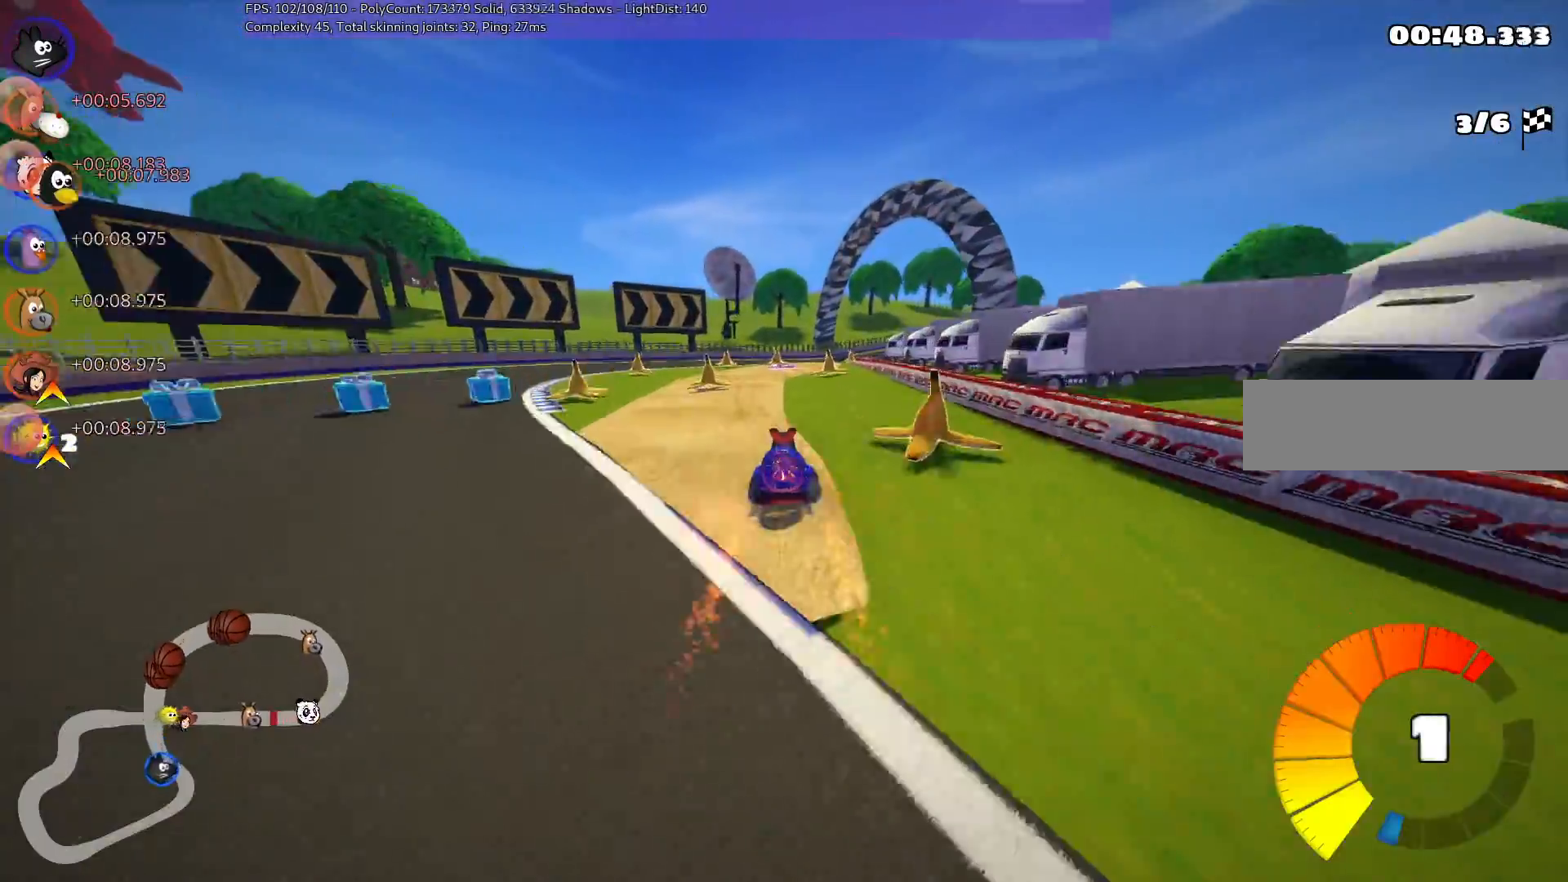
{"keys": ["up"], "events": [[283, "right", "down"], [333, "m", "down"], [417, "m", "up"], [417, "right", "up"]]}
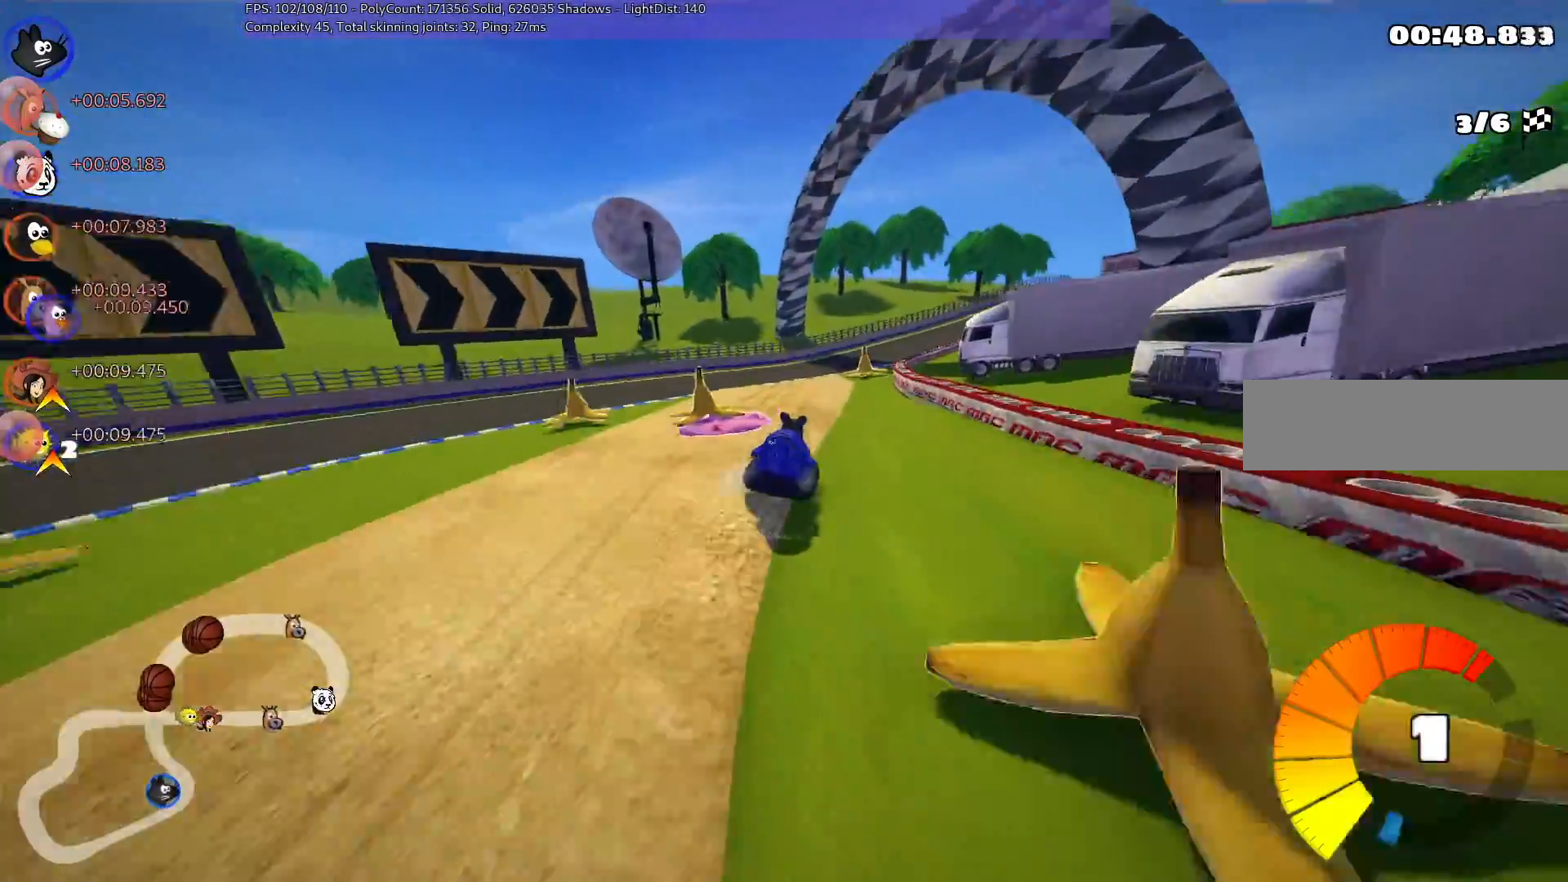
{"keys": ["m", "right", "up"], "events": [[17, "left", "down"], [150, "left", "up"], [200, "m", "down"], [200, "right", "down"]]}
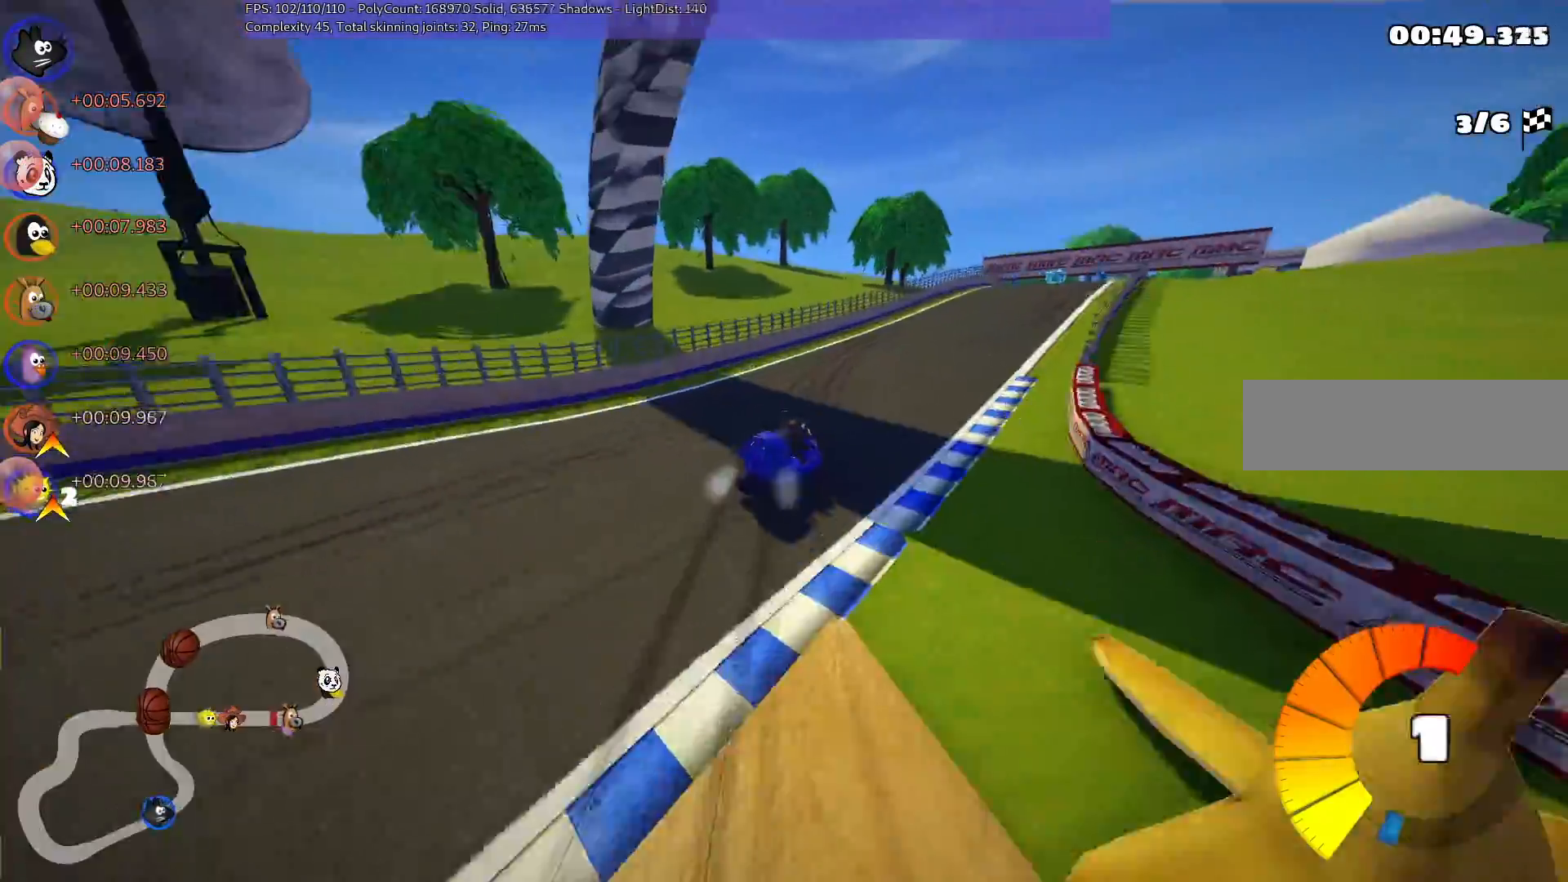
{"keys": ["left", "m", "right", "up"], "events": [[117, "n", "down"], [217, "n", "up"], [483, "left", "down"]]}
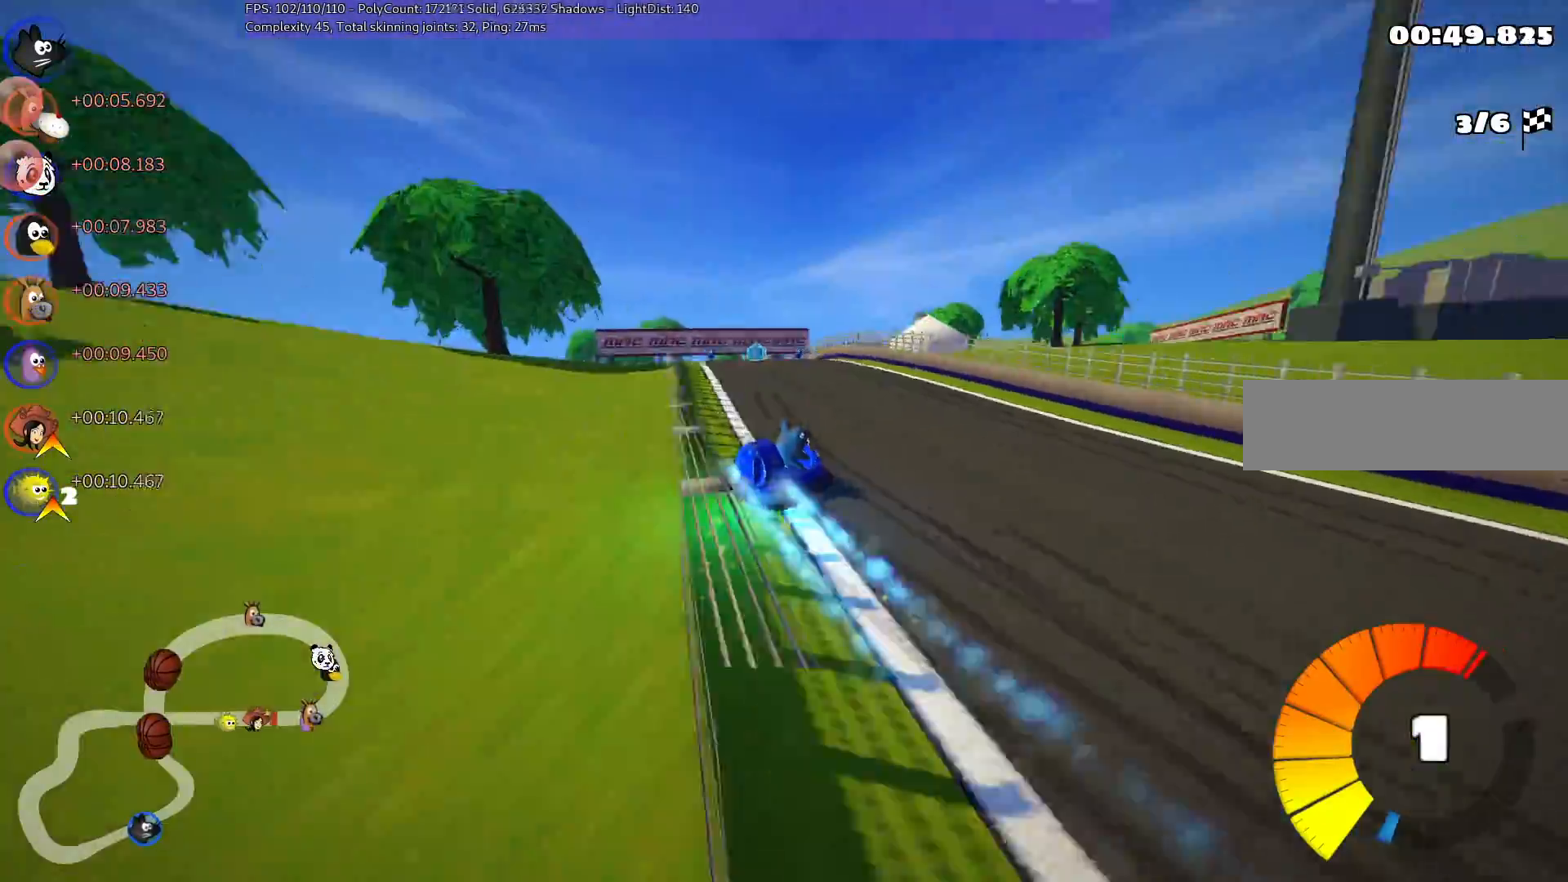
{"keys": ["up"], "events": [[33, "right", "up"], [500, "left", "up"], [500, "m", "up"]]}
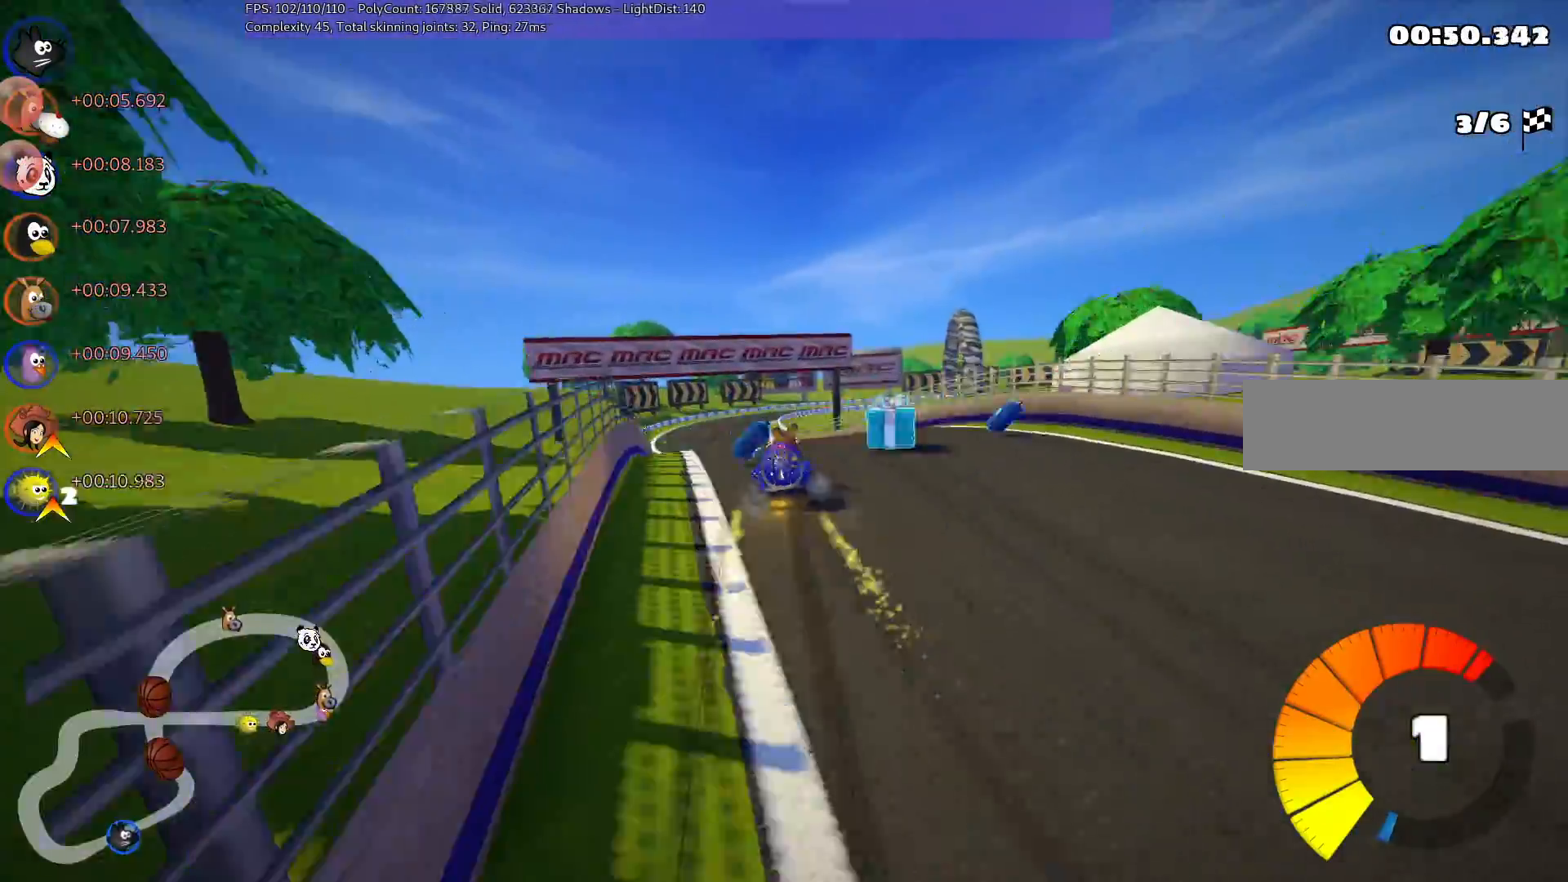
{"keys": ["up"], "events": [[200, "left", "down"], [383, "left", "up"]]}
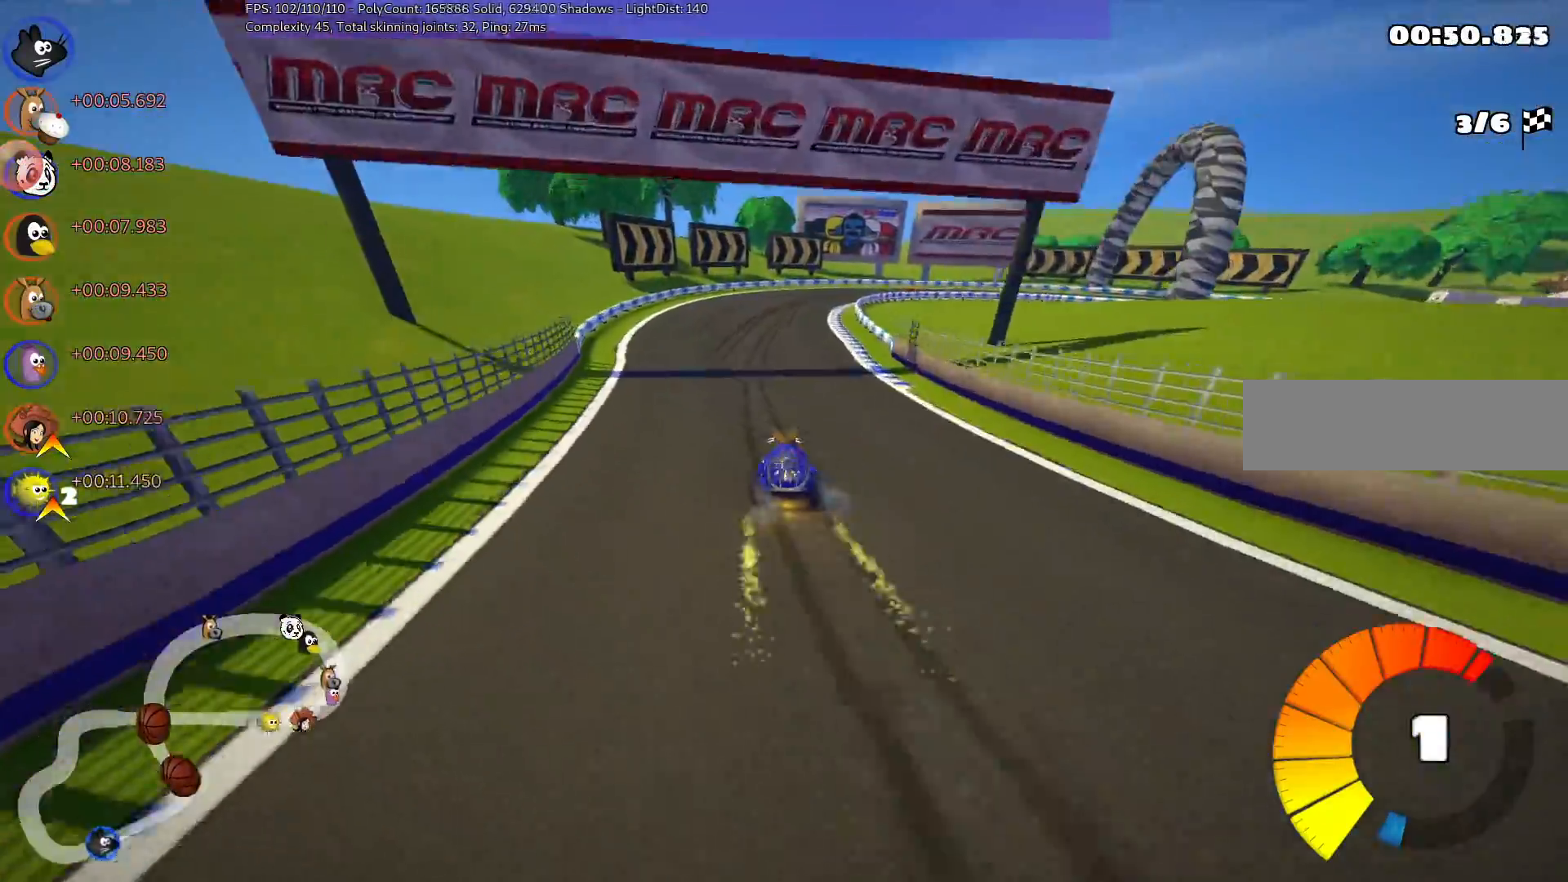
{"keys": ["left", "m", "up"], "events": [[17, "m", "down"], [17, "right", "down"], [167, "left", "down"], [217, "right", "up"], [300, "right", "down"], [450, "right", "up"]]}
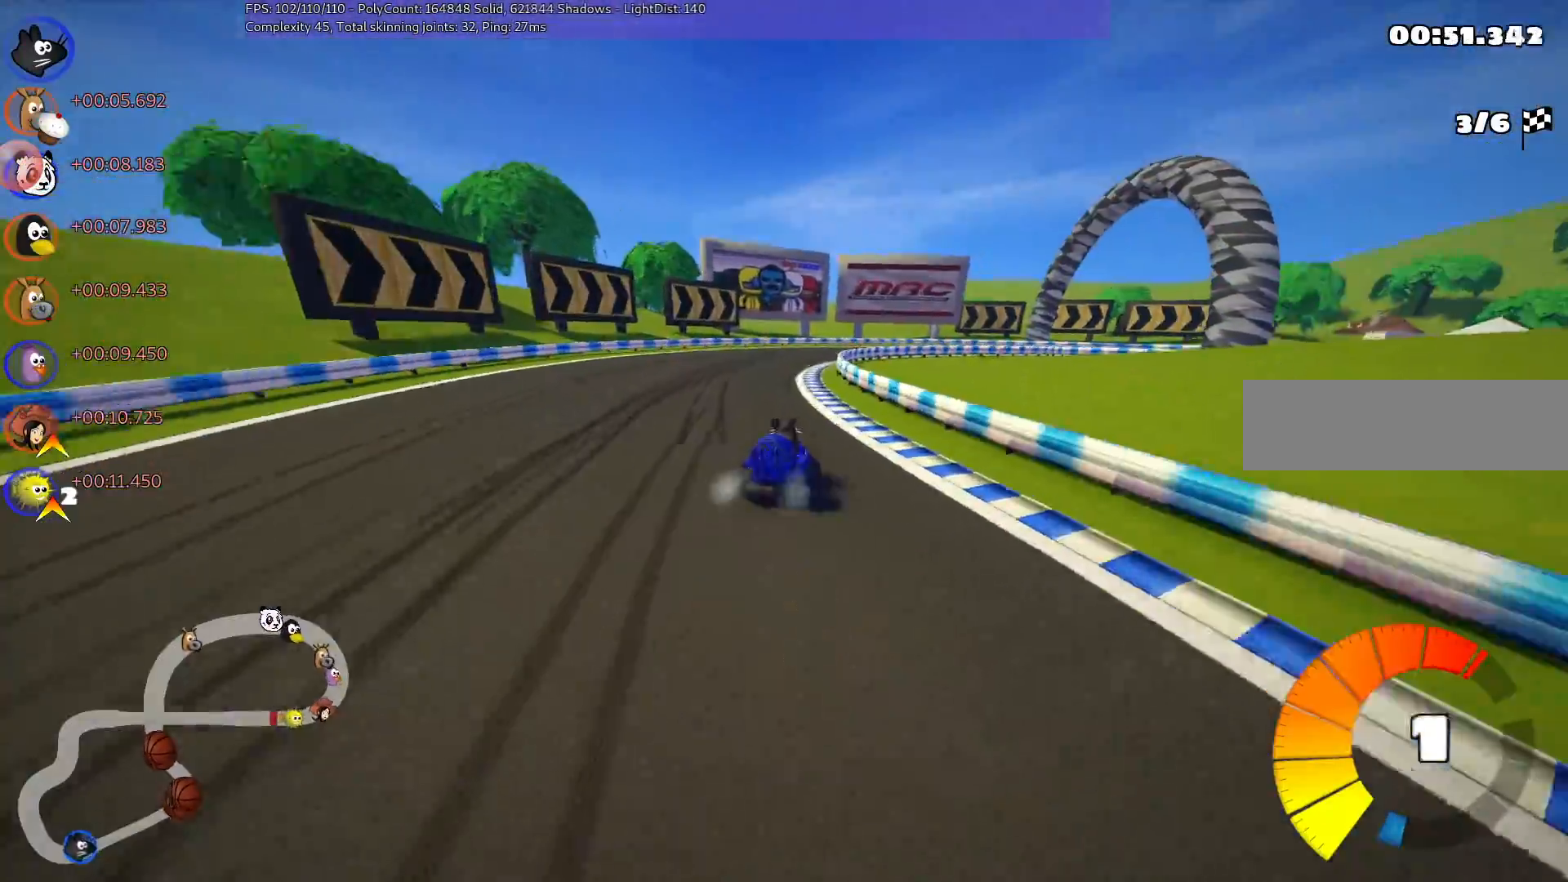
{"keys": ["left", "m", "right", "up"], "events": [[233, "right", "down"]]}
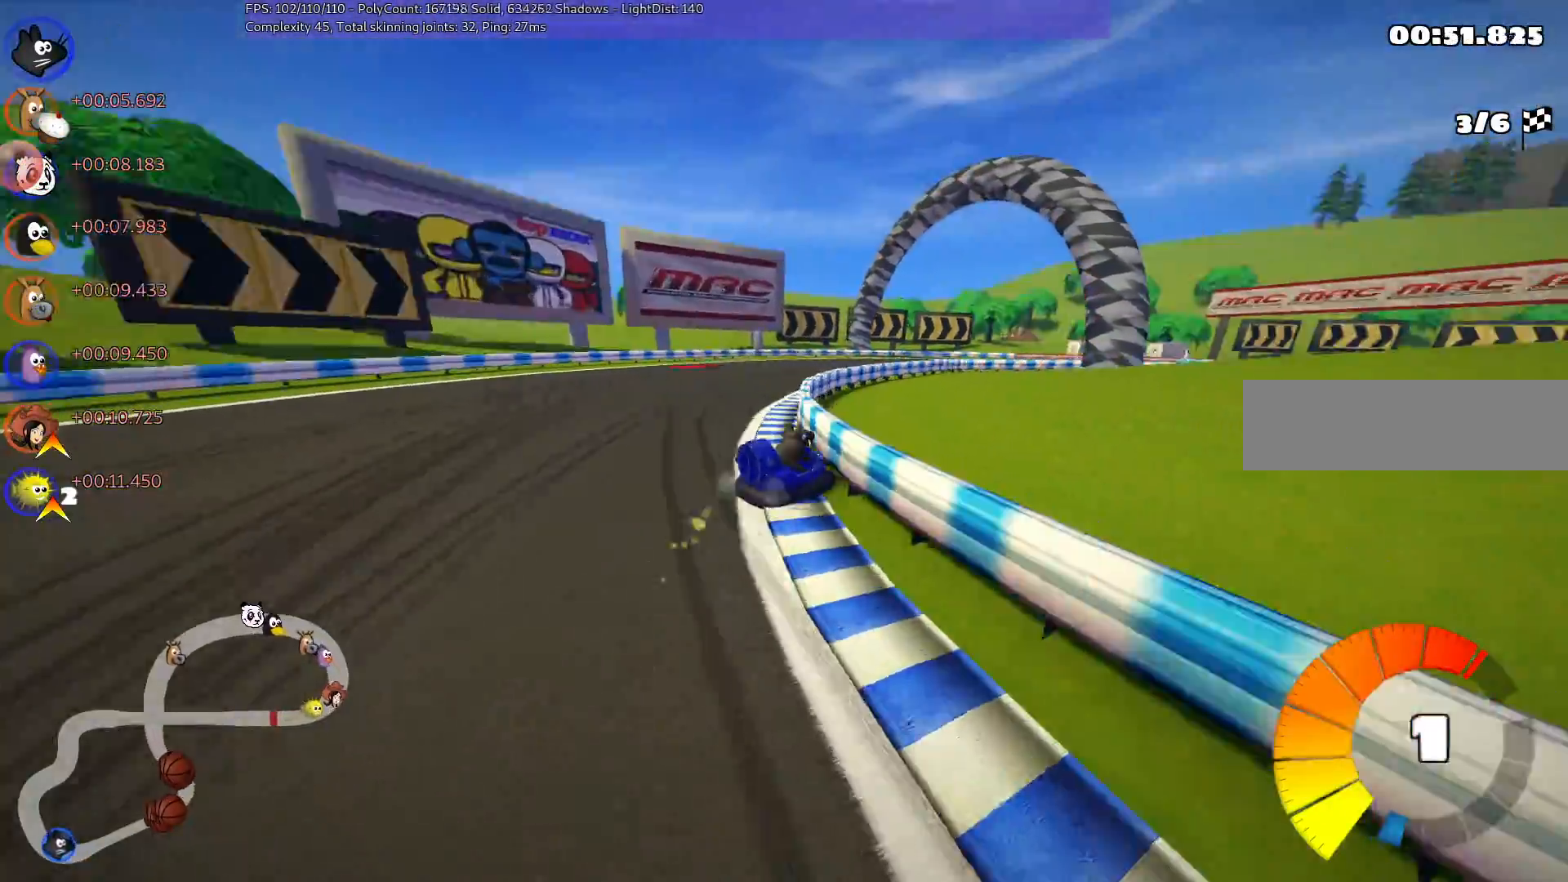
{"keys": ["n", "right", "up"], "events": [[383, "n", "down"], [417, "m", "up"], [467, "left", "up"]]}
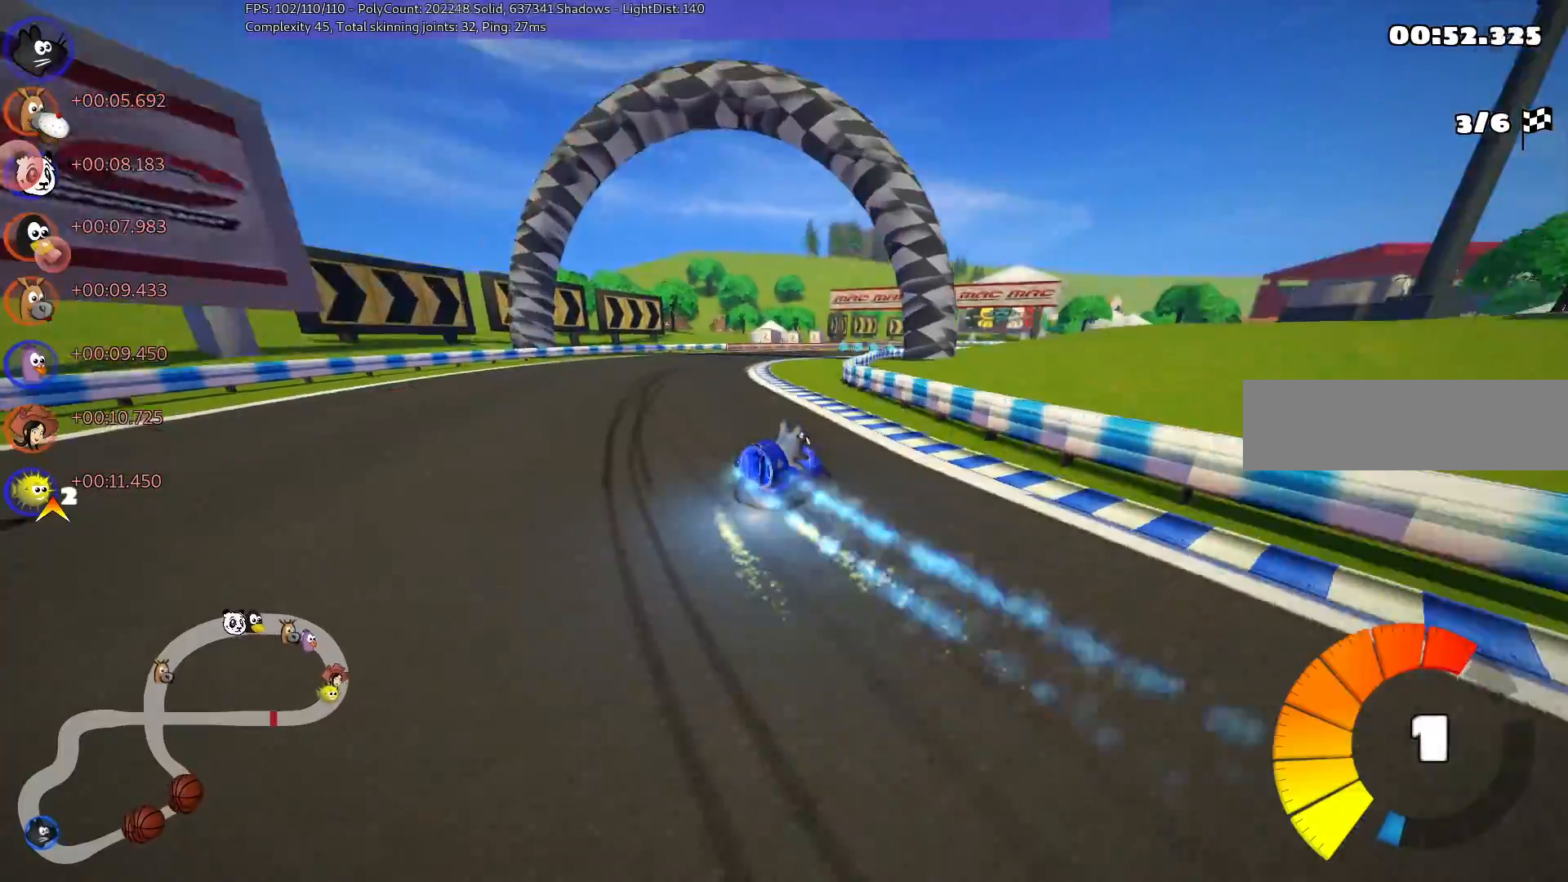
{"keys": ["up"], "events": [[17, "n", "up"], [17, "right", "up"], [383, "left", "down"], [483, "left", "up"]]}
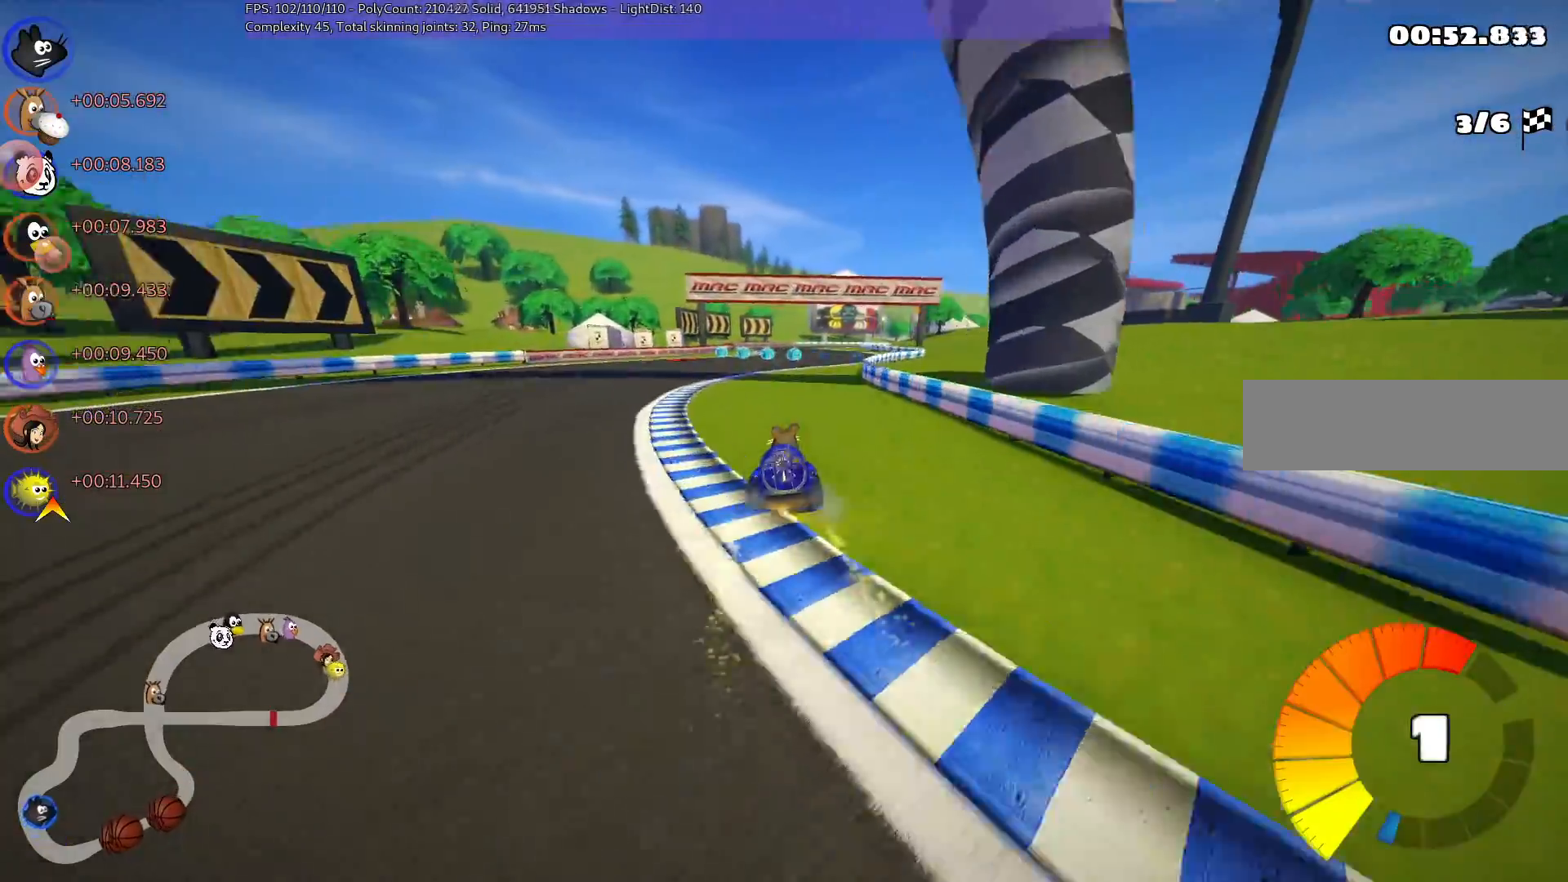
{"keys": ["up"], "events": [[83, "right", "down"], [217, "right", "up"], [350, "right", "down"], [450, "right", "up"]]}
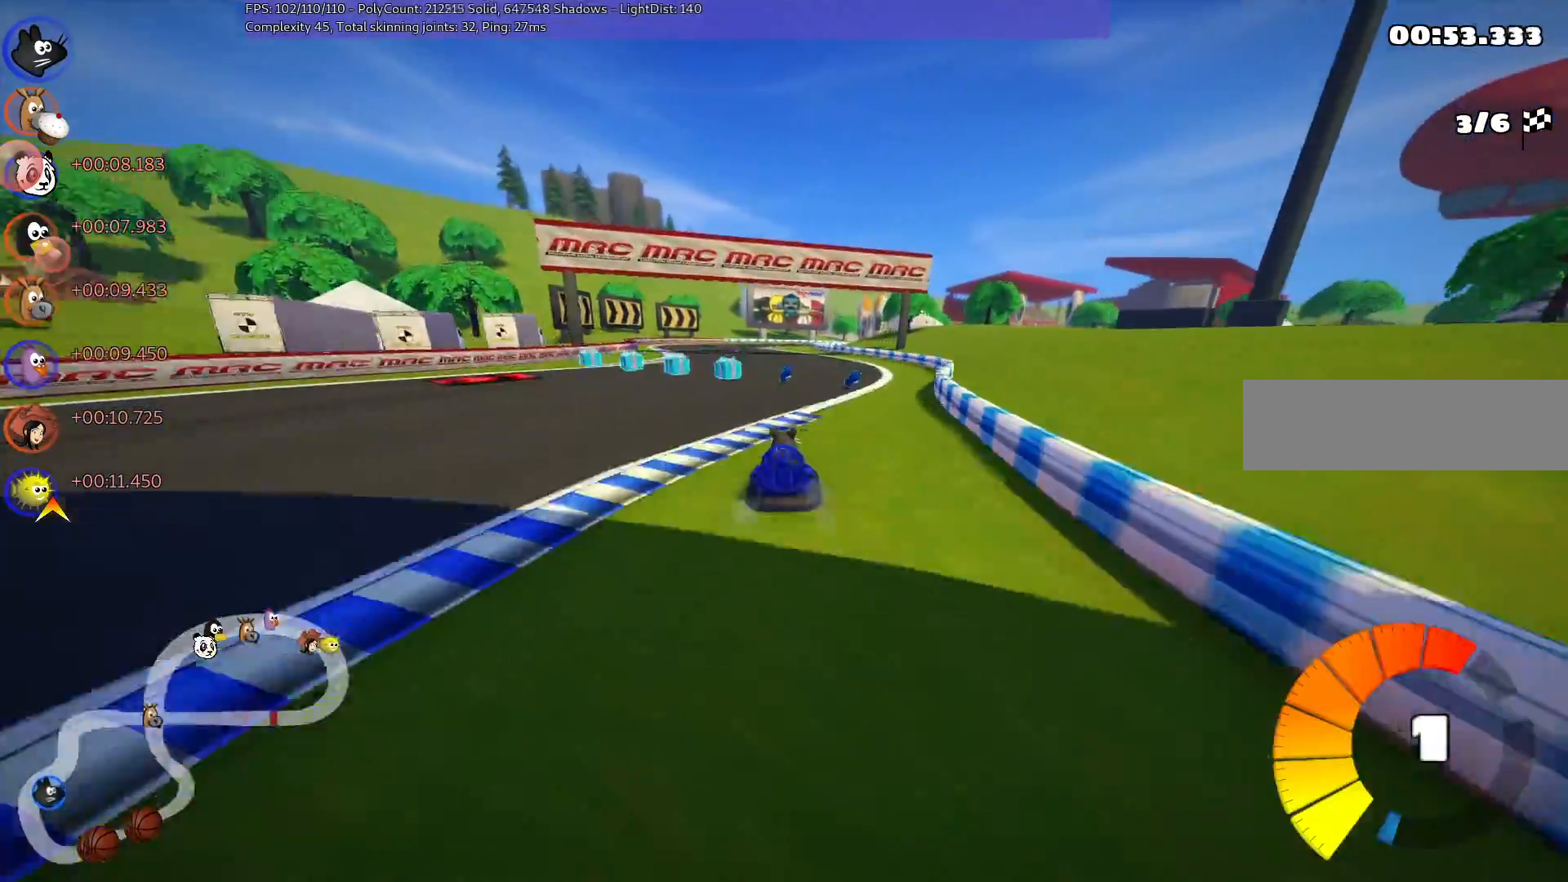
{"keys": ["left", "m", "right", "up"], "events": [[50, "n", "down"], [100, "left", "down"], [233, "n", "up"], [333, "left", "up"], [367, "m", "down"], [367, "right", "down"], [467, "left", "down"]]}
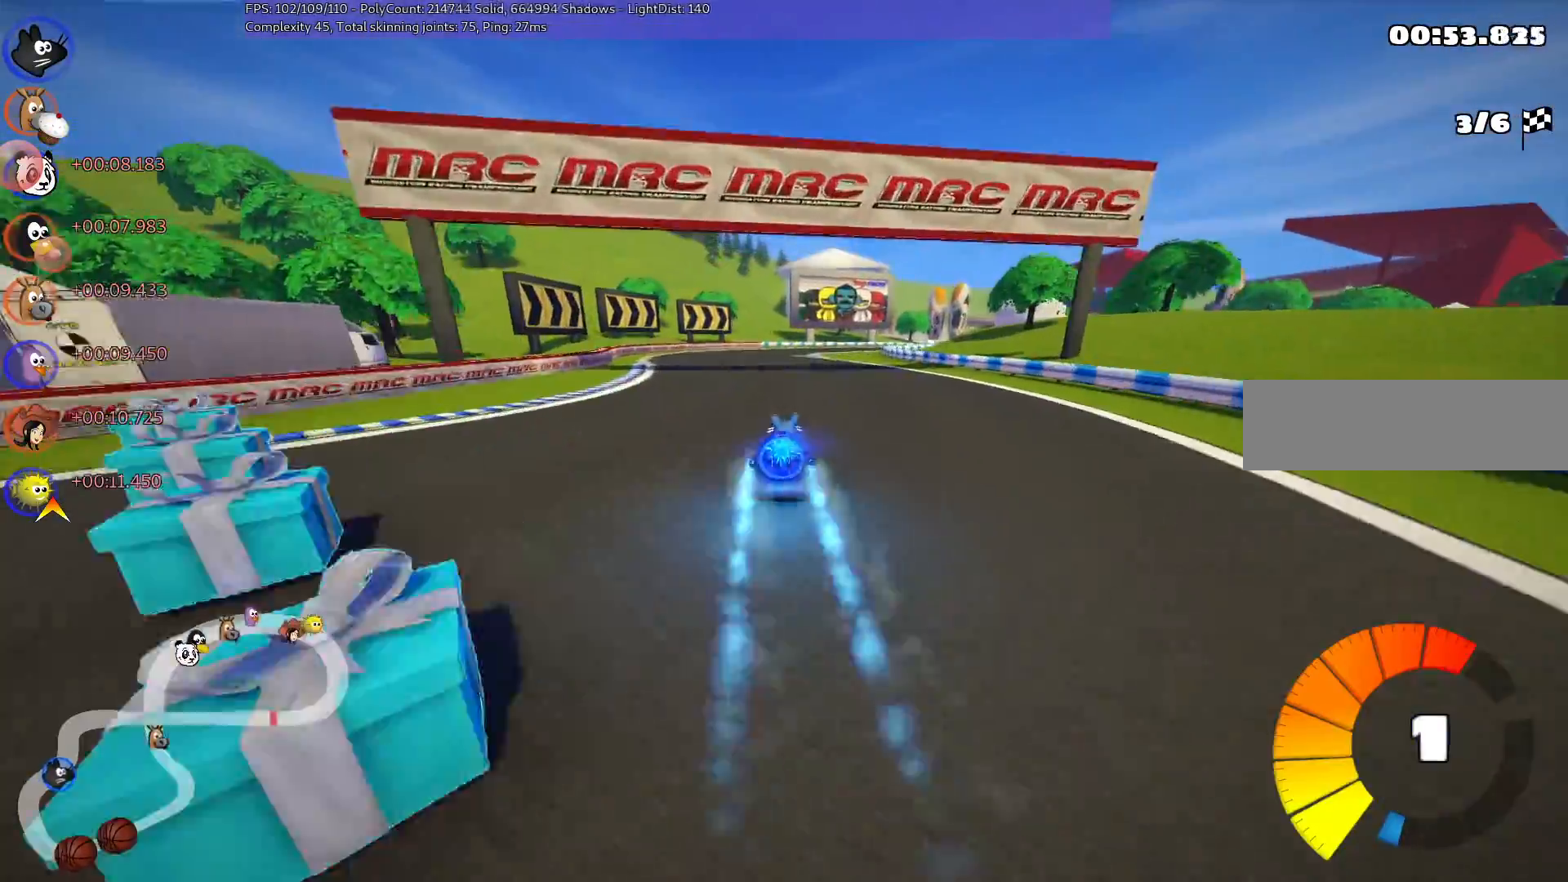
{"keys": ["left", "m", "up"], "events": [[17, "right", "up"], [283, "right", "down"], [333, "right", "up"]]}
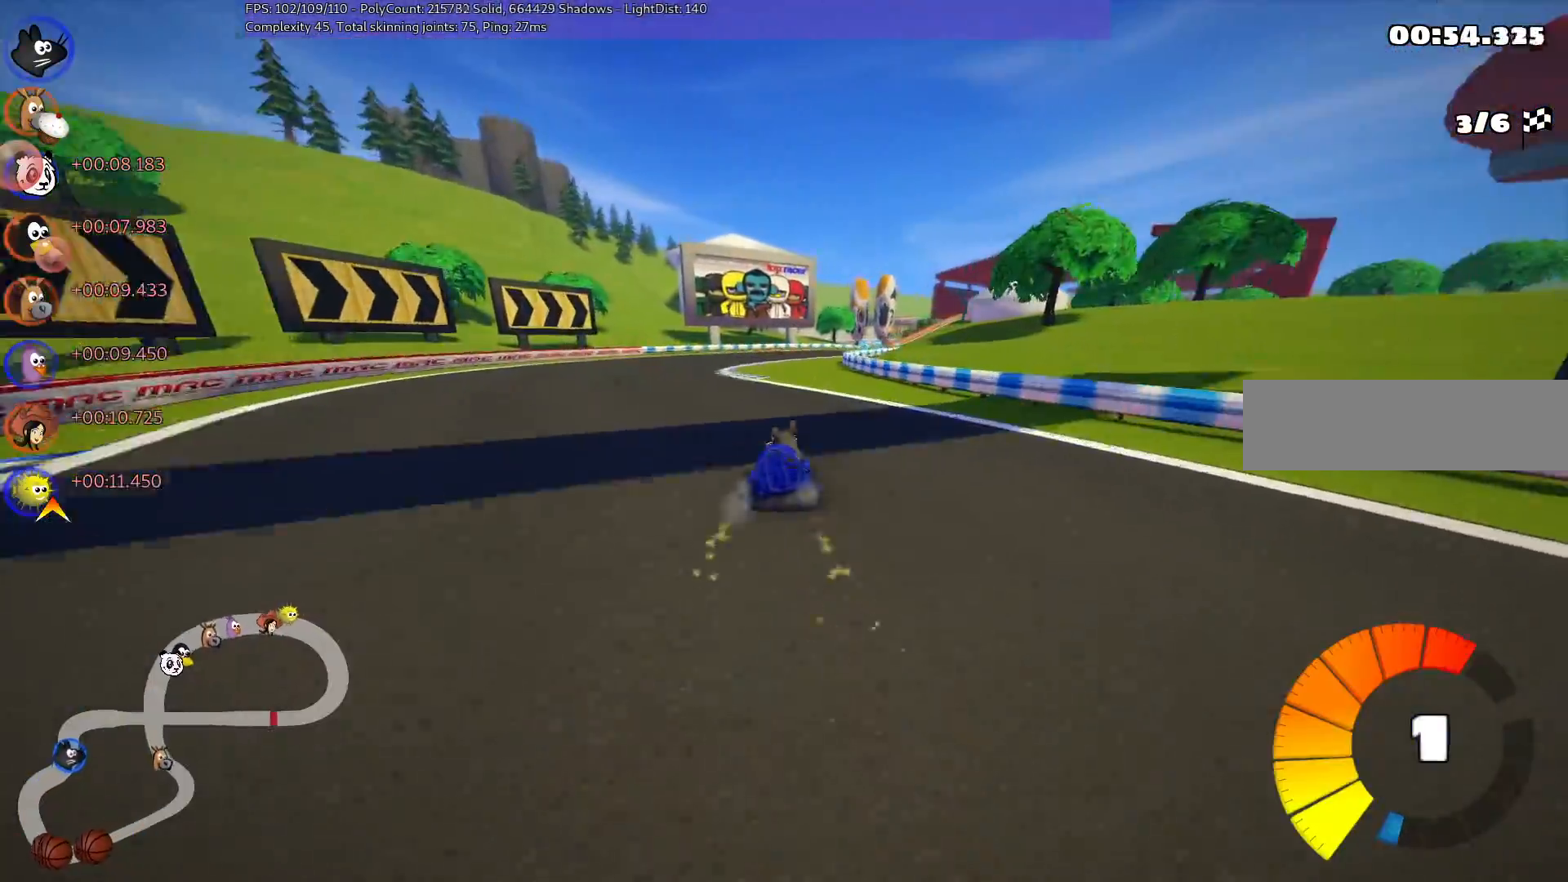
{"keys": ["left", "m", "up"], "events": [[217, "right", "down"], [433, "right", "up"]]}
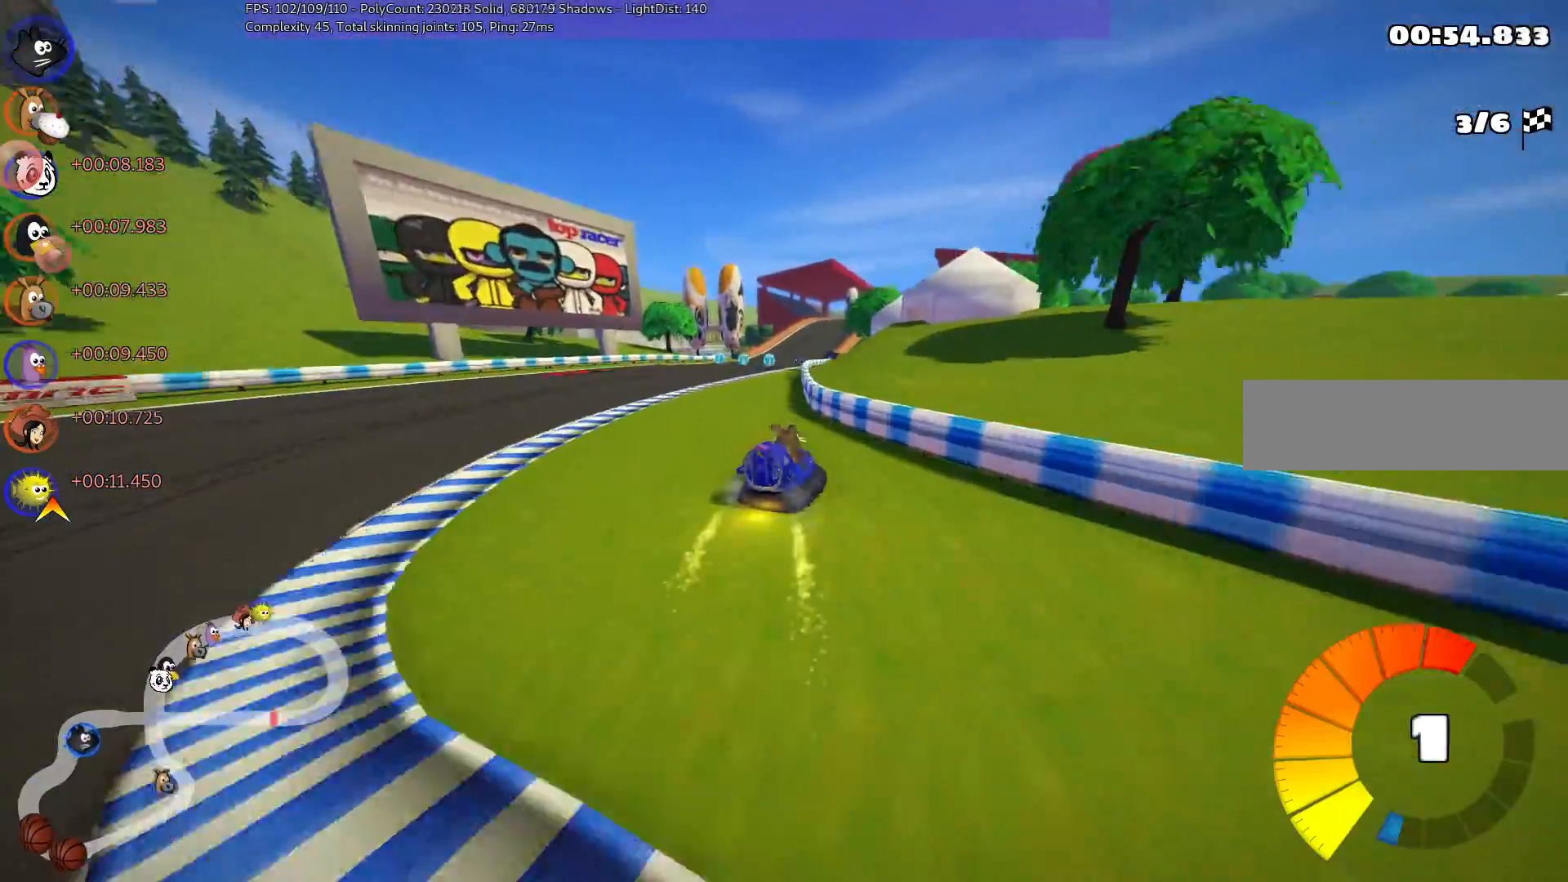
{"keys": ["left", "m", "up"], "events": [[83, "right", "down"], [217, "n", "down"], [217, "right", "up"], [367, "n", "up"]]}